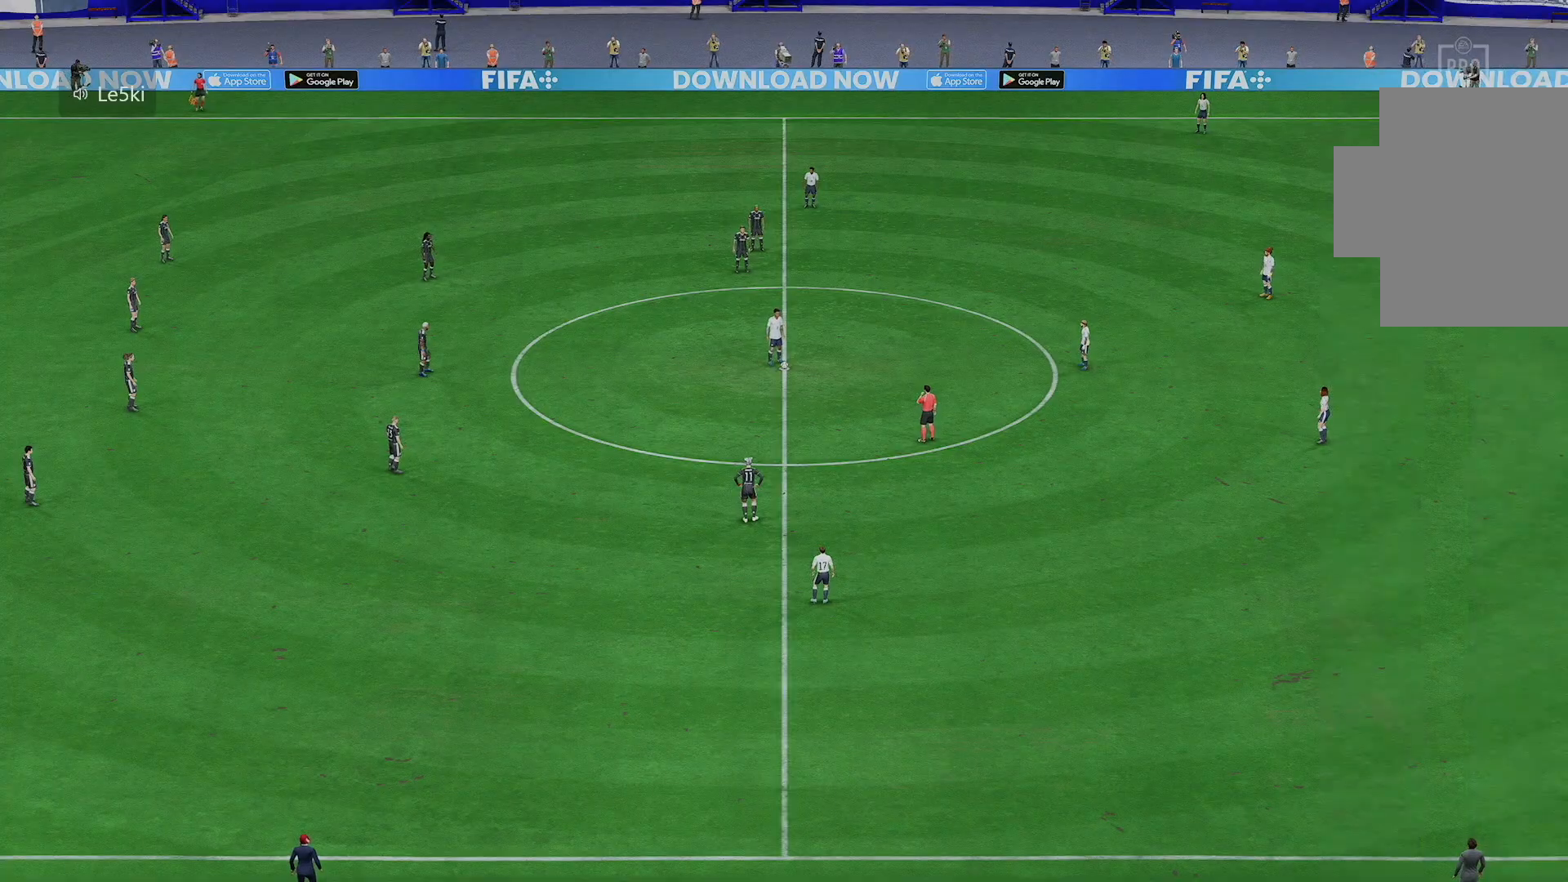
Gameplay with a controller (Xbox layout); each line is a JSON object with the inputs held at the frame after it. "events" lists button and stick changes between this image and that frame as [ms after this image, input, new state], when the widget could be followed in between. Not read: L3 R3.
{"buttons": [], "left_stick": "center", "right_stick": "center", "events": []}
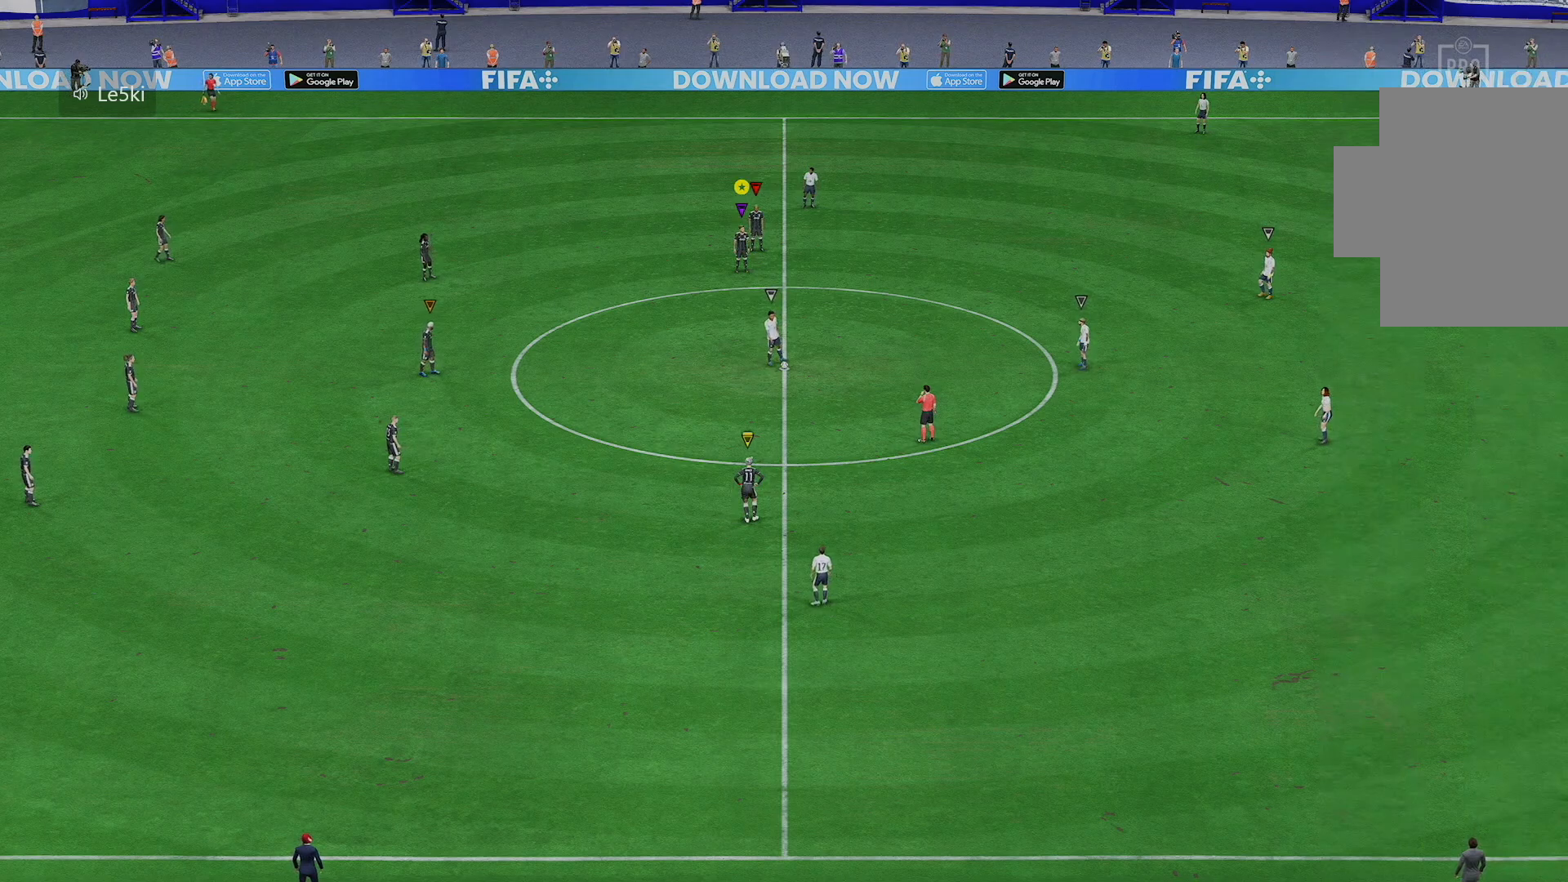
{"buttons": [], "left_stick": "center", "right_stick": "center", "events": []}
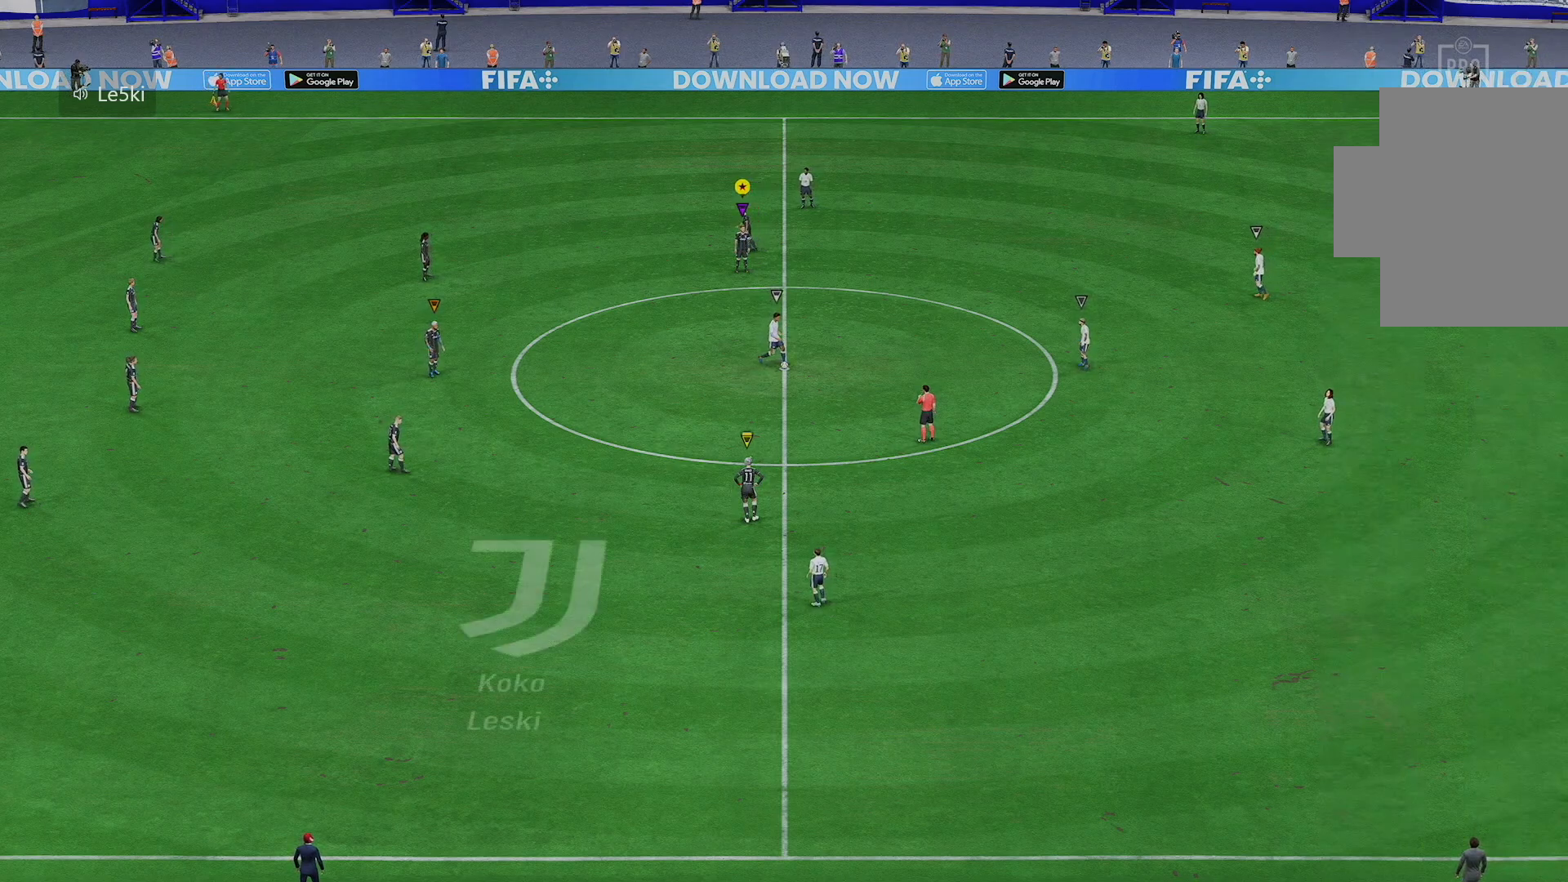
{"buttons": [], "left_stick": "center", "right_stick": "center", "events": []}
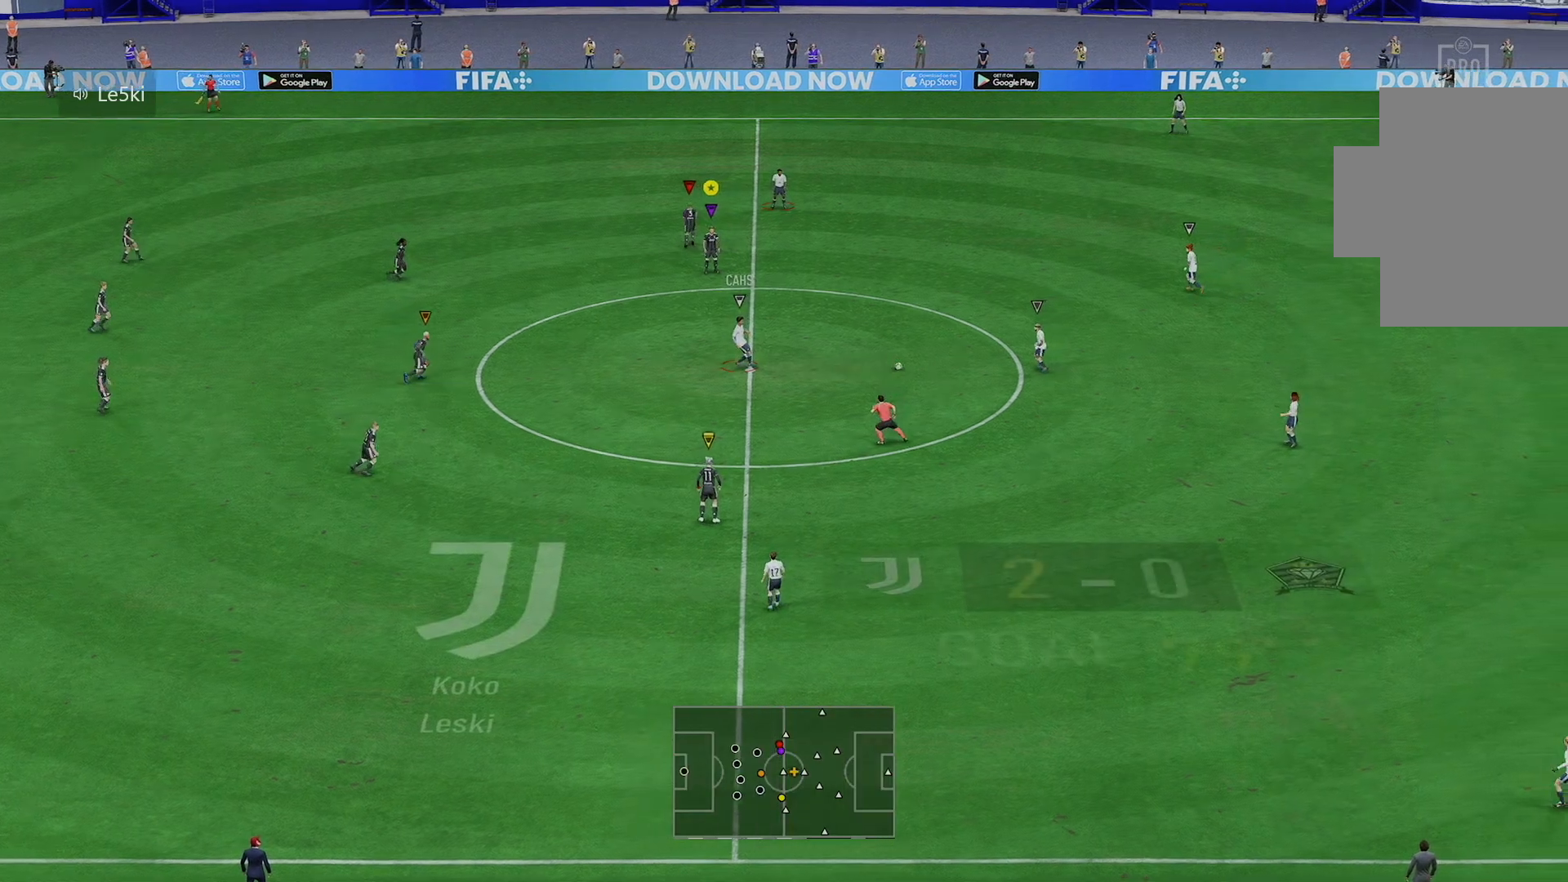
{"buttons": [], "left_stick": "center", "right_stick": "center", "events": []}
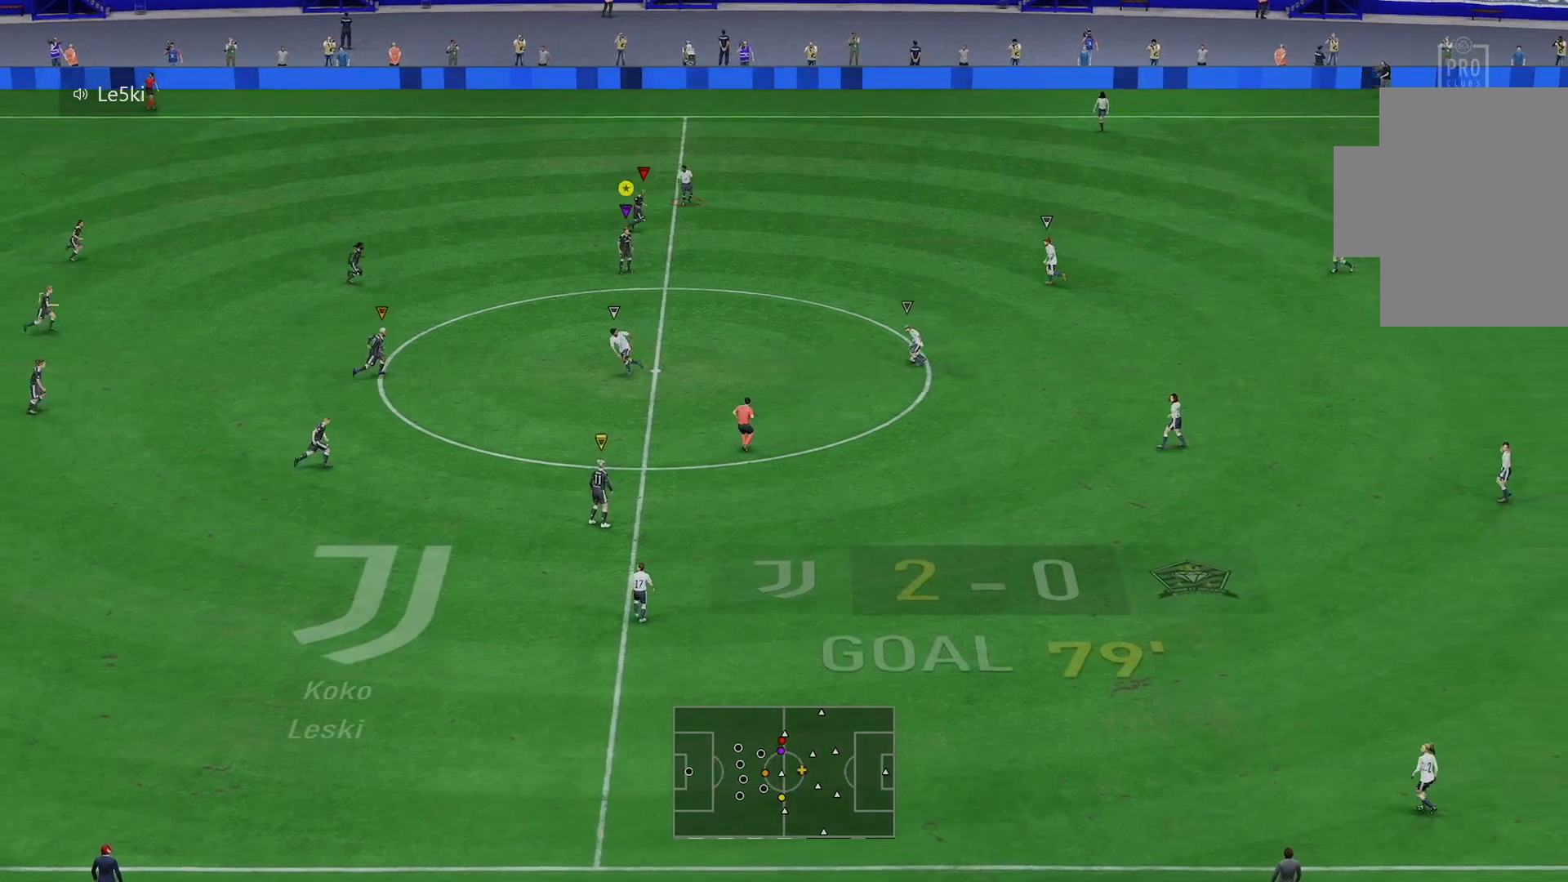
{"buttons": [], "left_stick": "center", "right_stick": "center", "events": []}
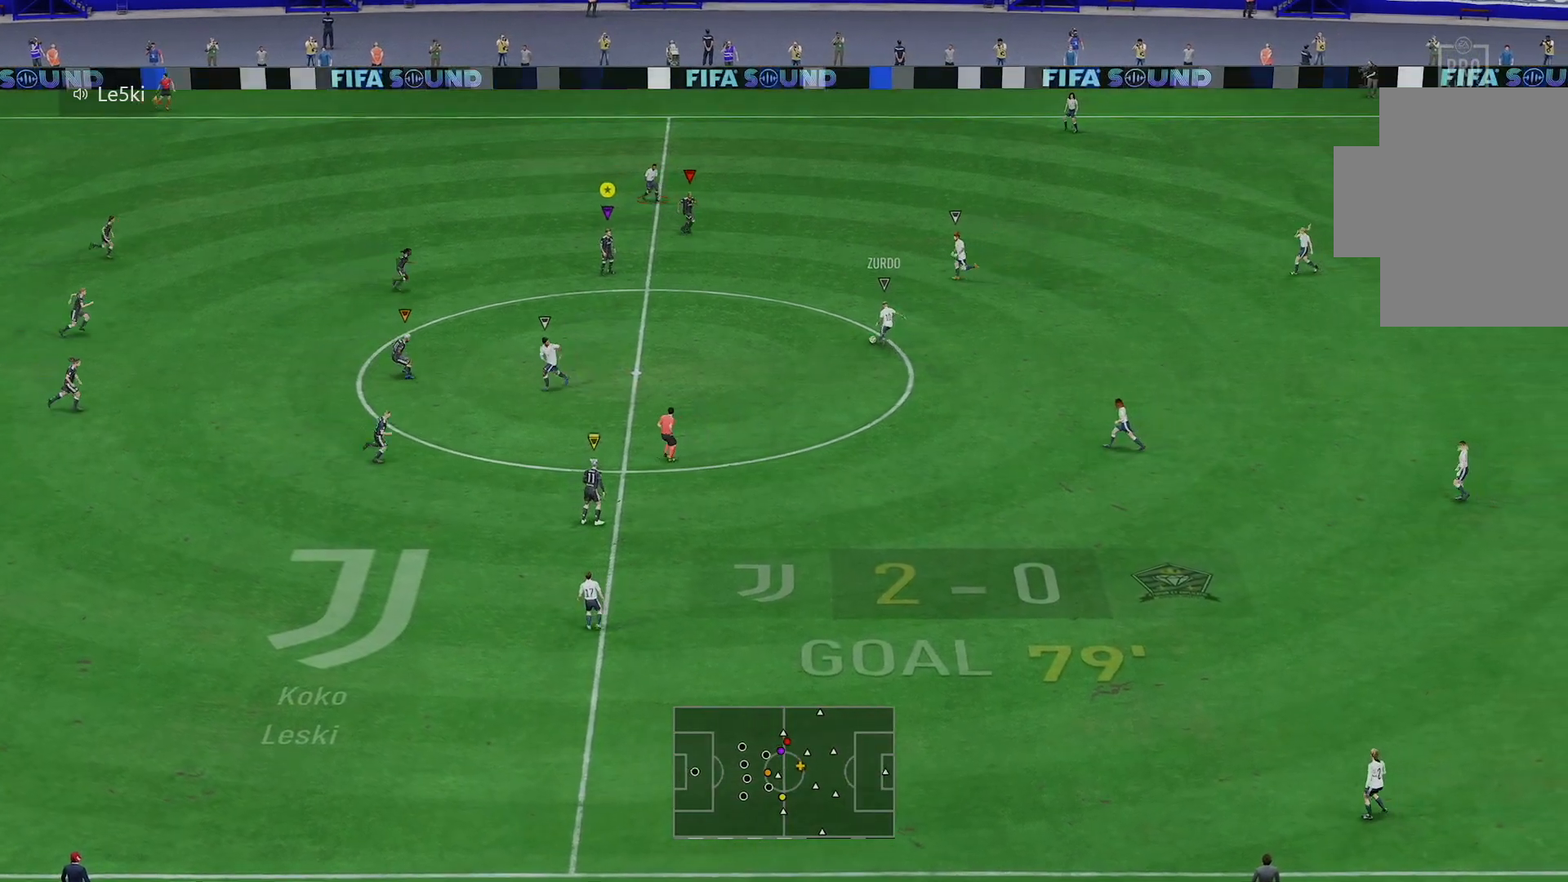
{"buttons": [], "left_stick": "center", "right_stick": "center", "events": []}
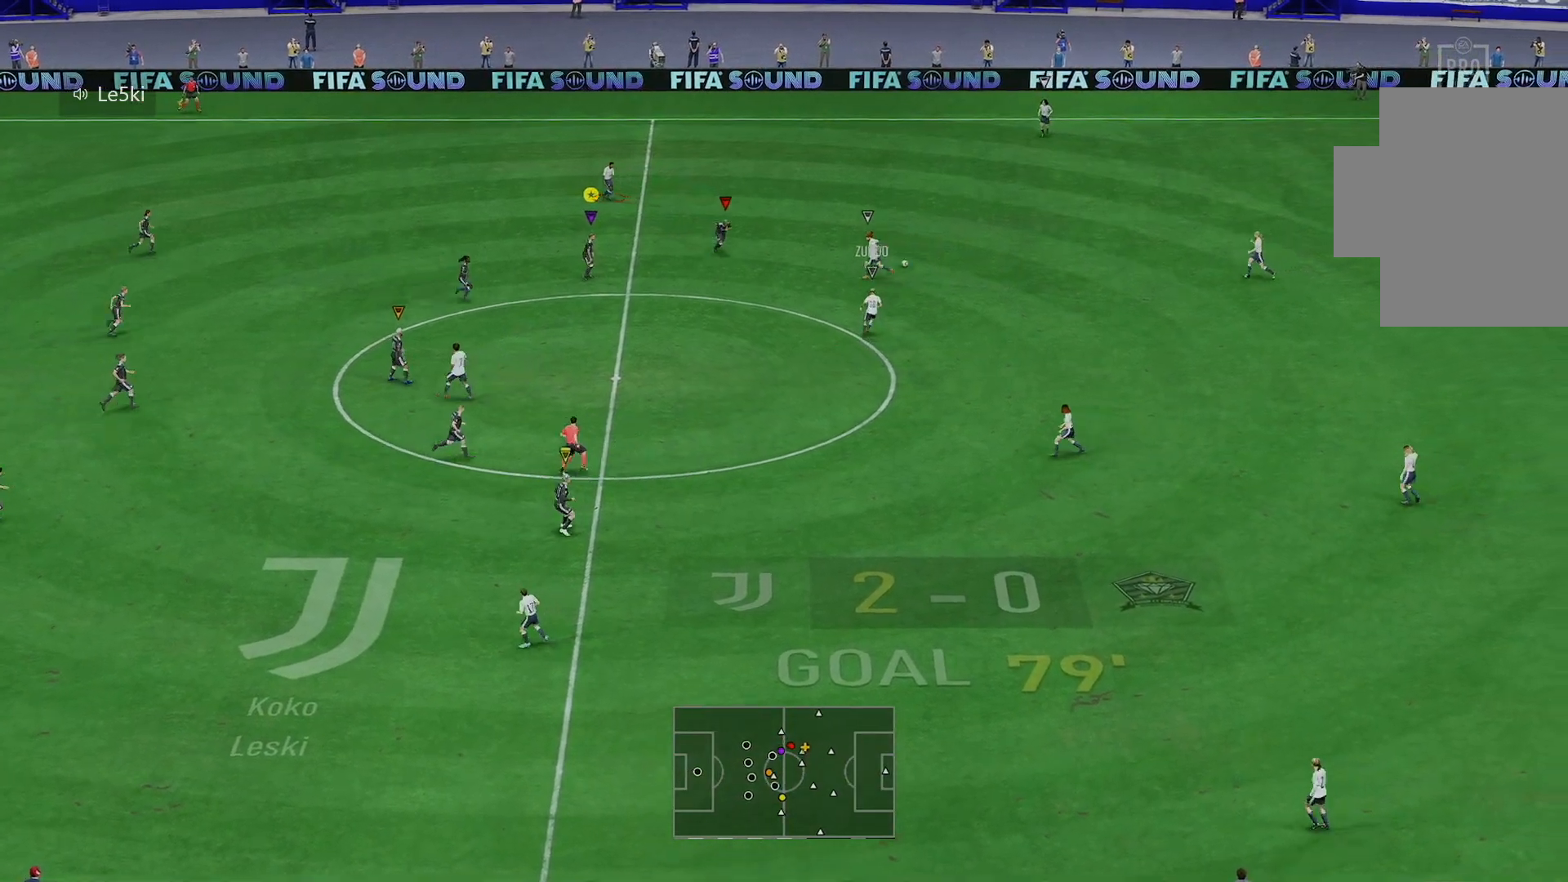
{"buttons": [], "left_stick": "up", "right_stick": "center", "events": [[434, "left_stick", "up"]]}
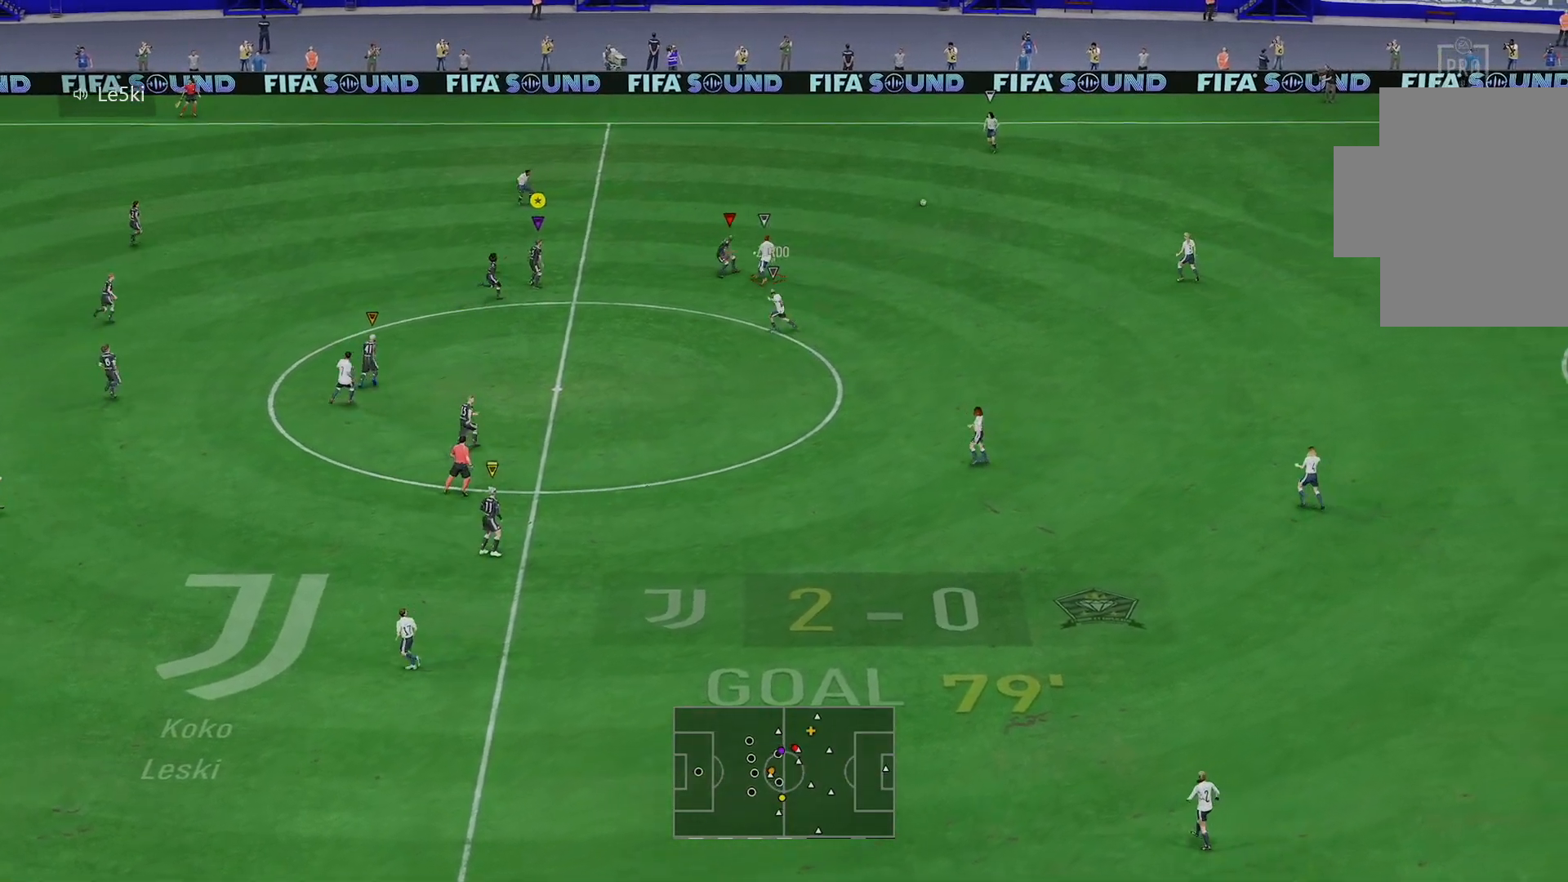
{"buttons": ["R2"], "left_stick": "up", "right_stick": "center", "events": [[51, "R2", "down"]]}
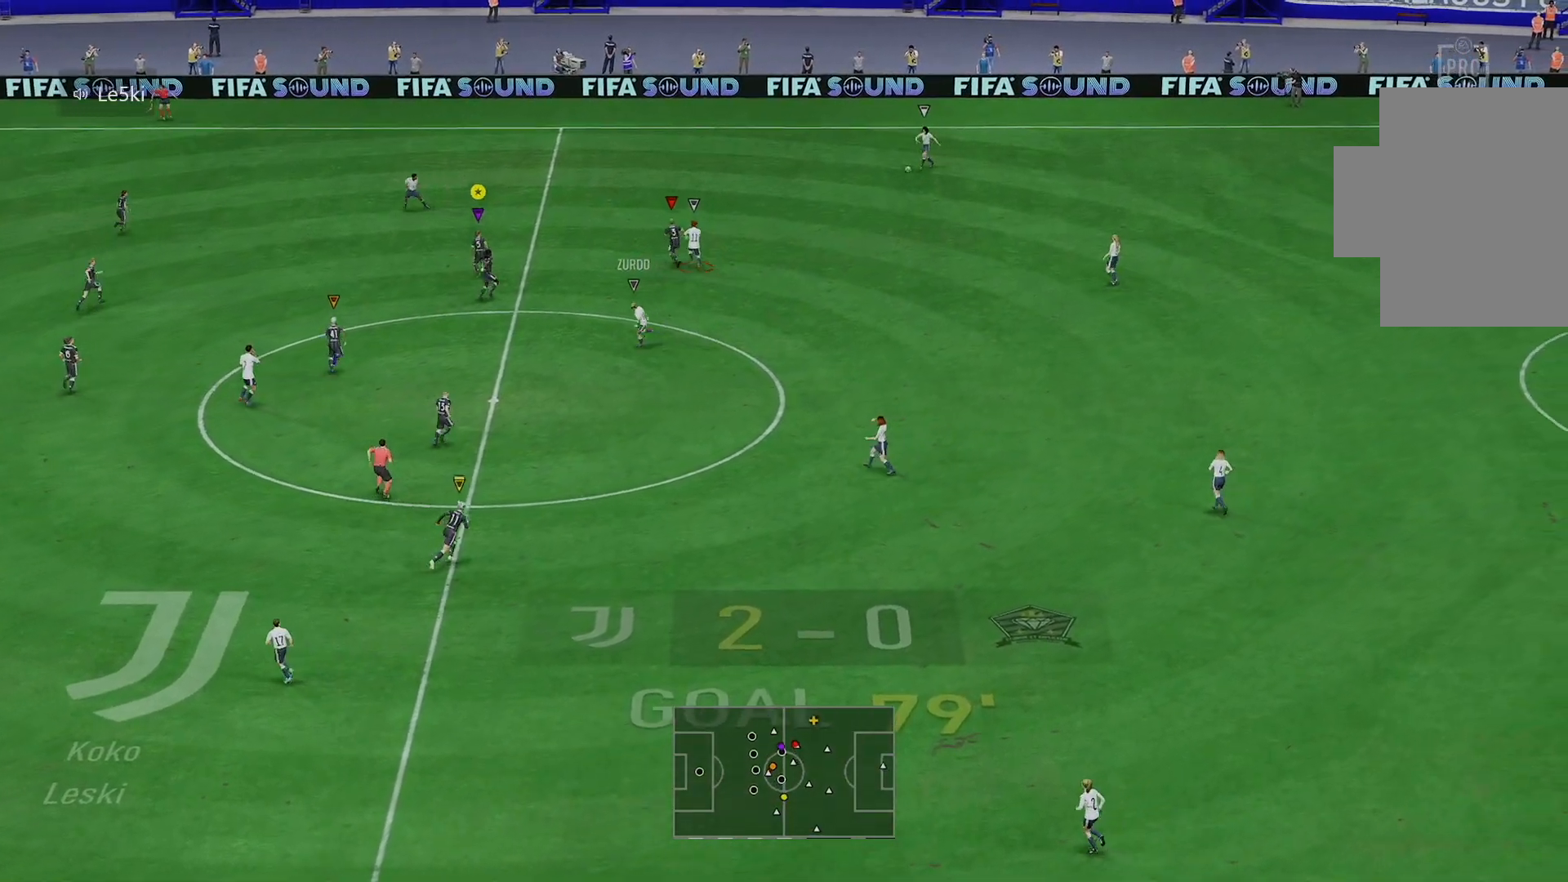
{"buttons": ["R2"], "left_stick": "up", "right_stick": "center", "events": []}
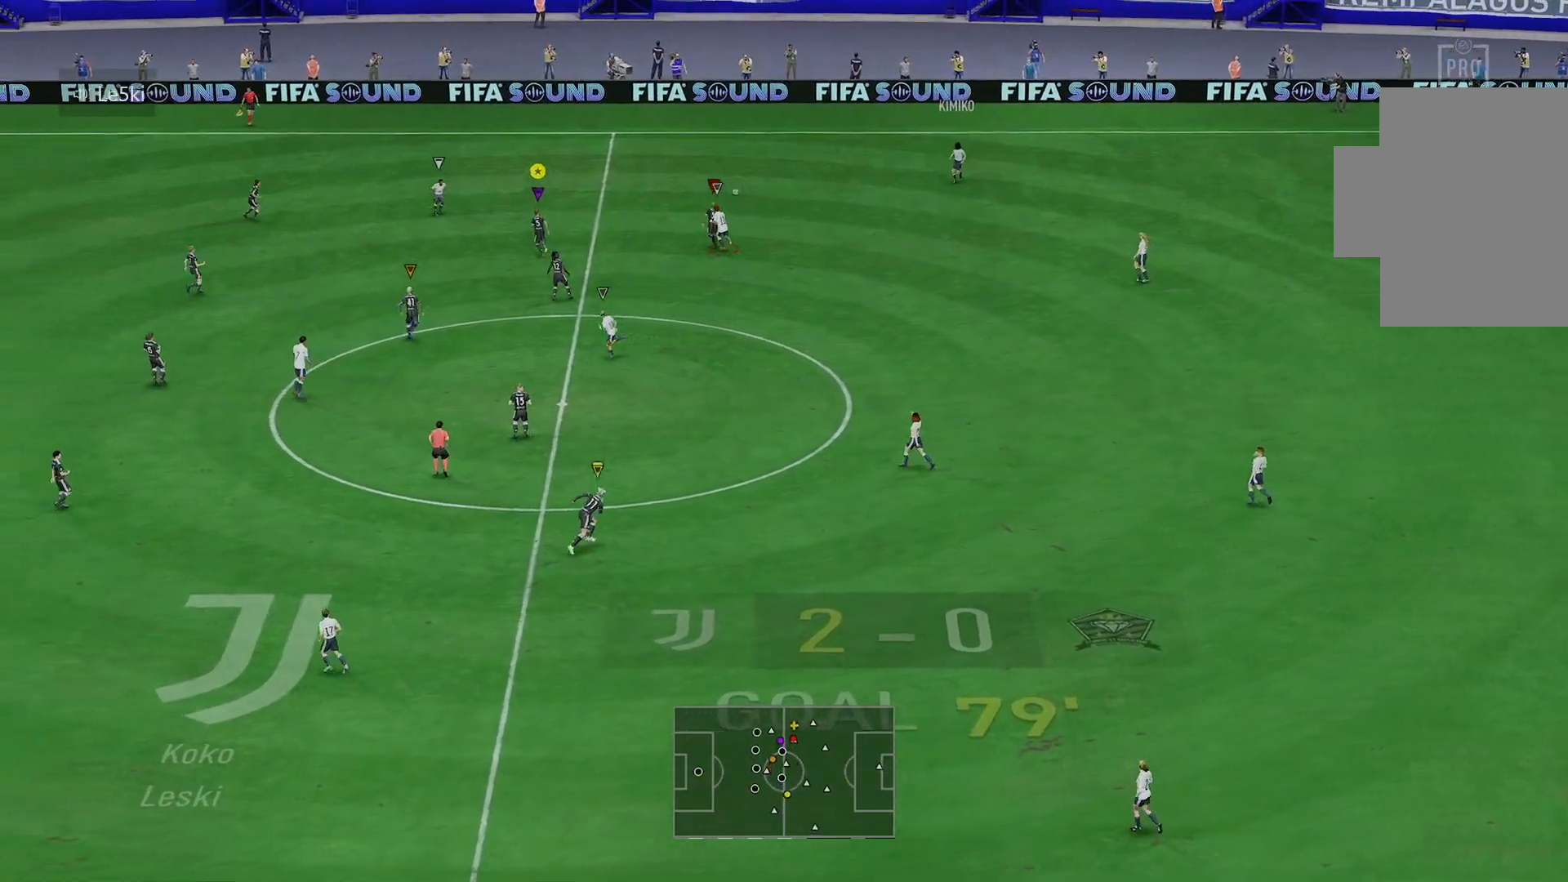
{"buttons": ["R2"], "left_stick": "up", "right_stick": "center", "events": []}
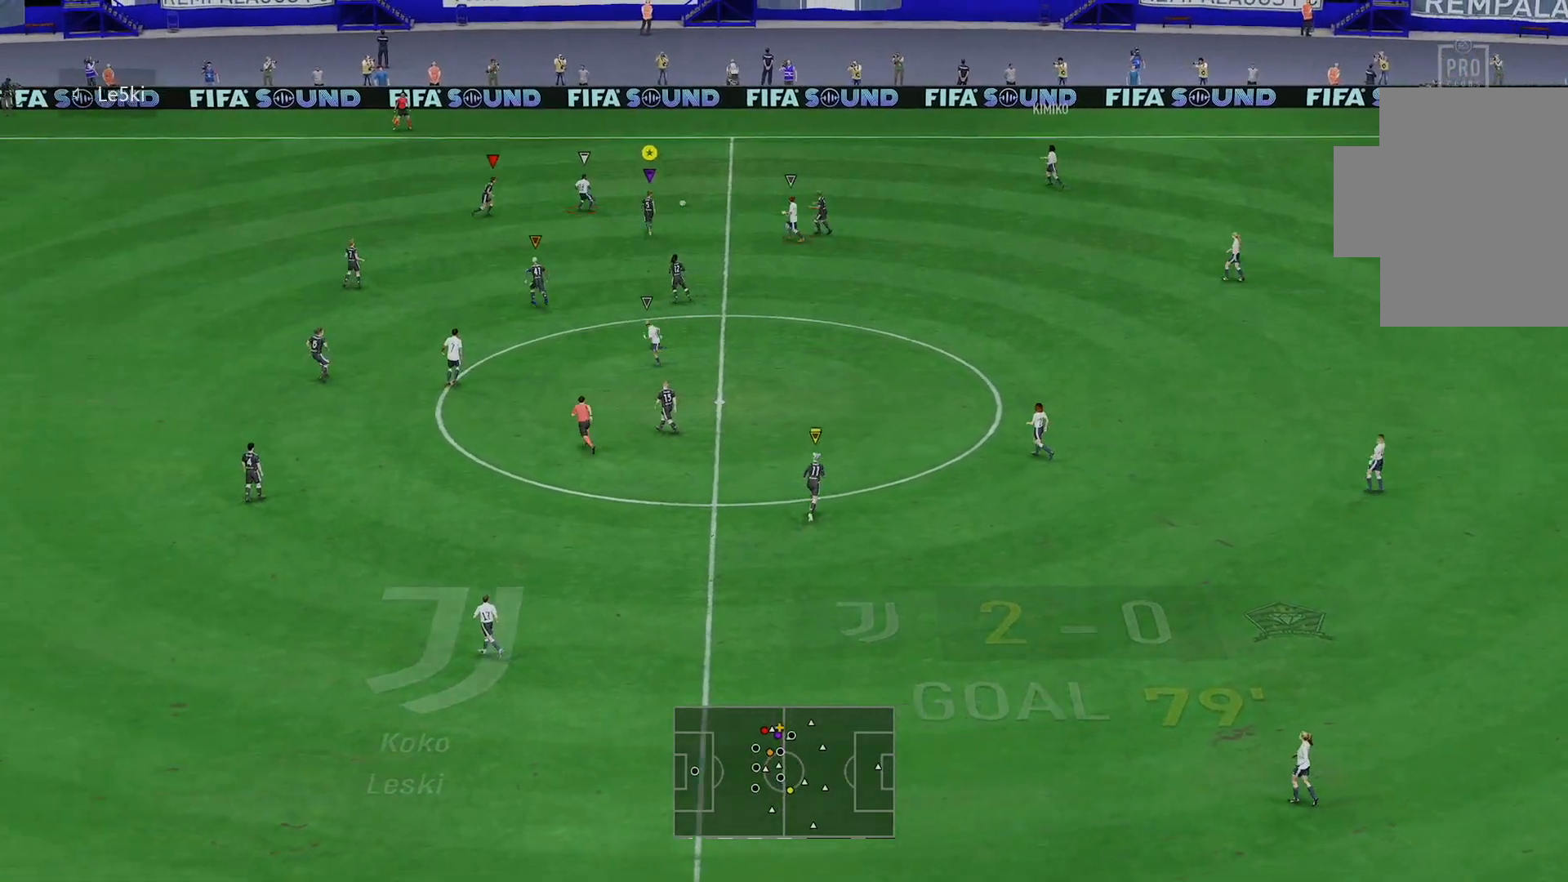
{"buttons": ["B", "R2"], "left_stick": "up", "right_stick": "center", "events": [[334, "B", "down"]]}
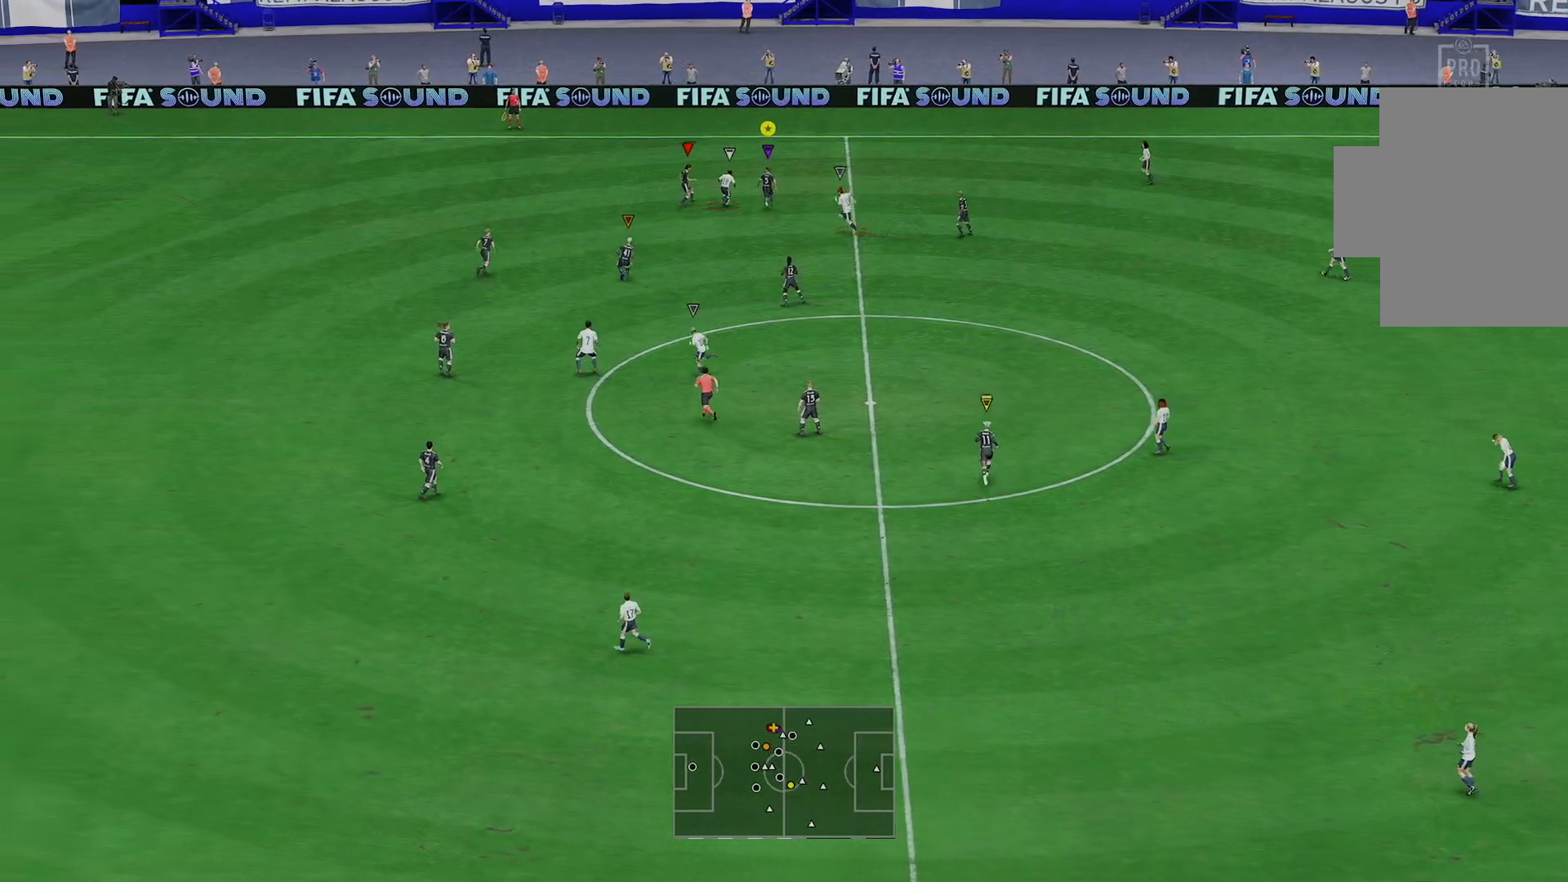
{"buttons": ["L2"], "left_stick": "up-left", "right_stick": "center", "events": [[33, "B", "up"], [83, "R2", "up"], [233, "left_stick", "up-left"], [283, "L2", "down"]]}
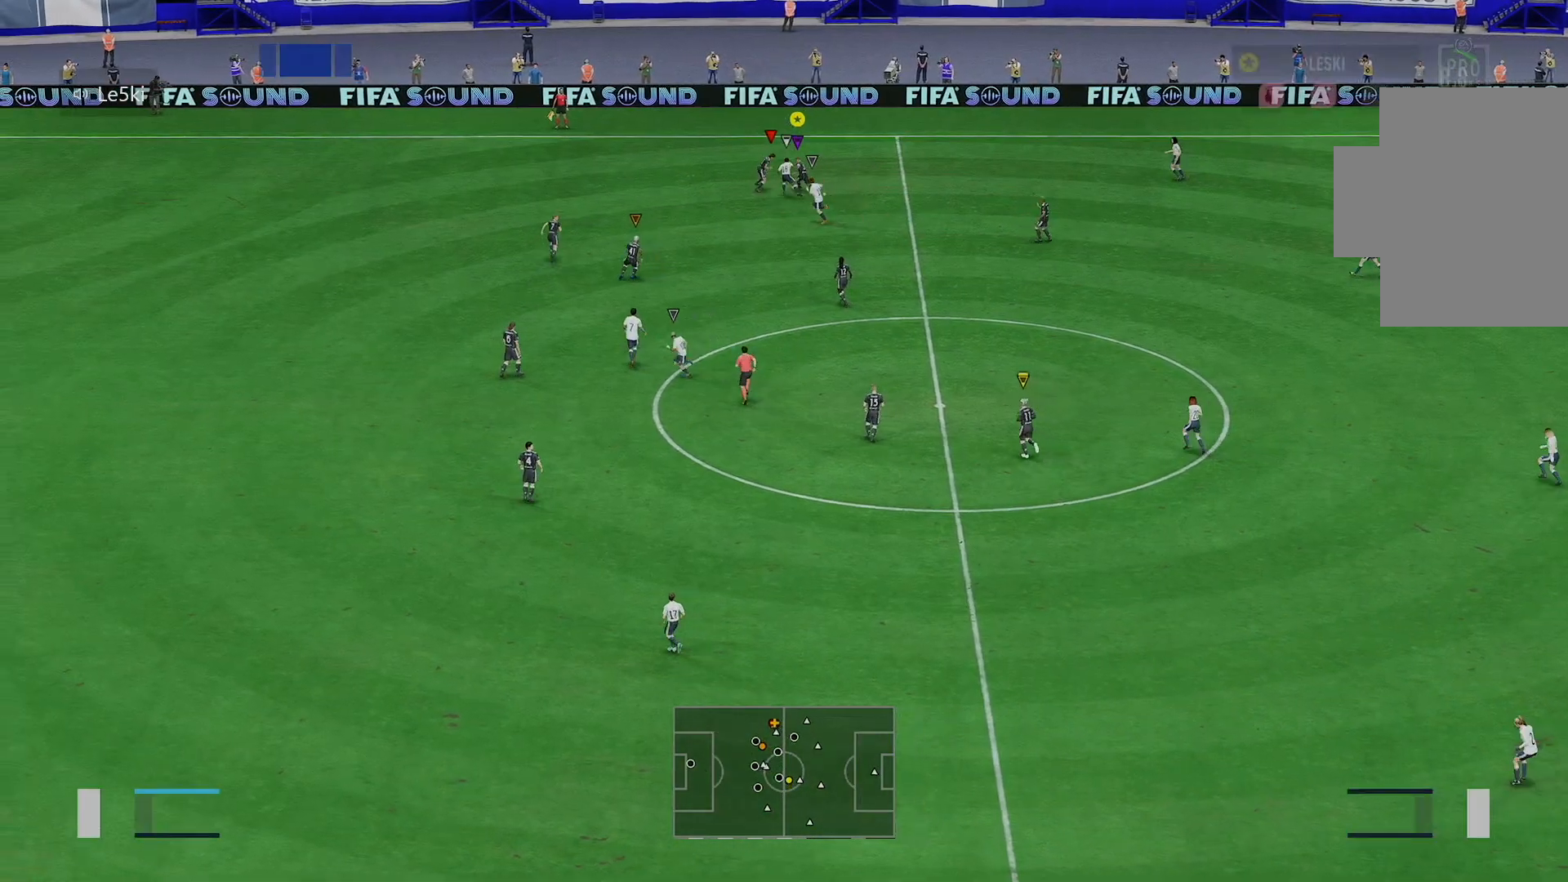
{"buttons": ["L2"], "left_stick": "up-right", "right_stick": "center", "events": [[84, "left_stick", "left"], [317, "left_stick", "up-right"]]}
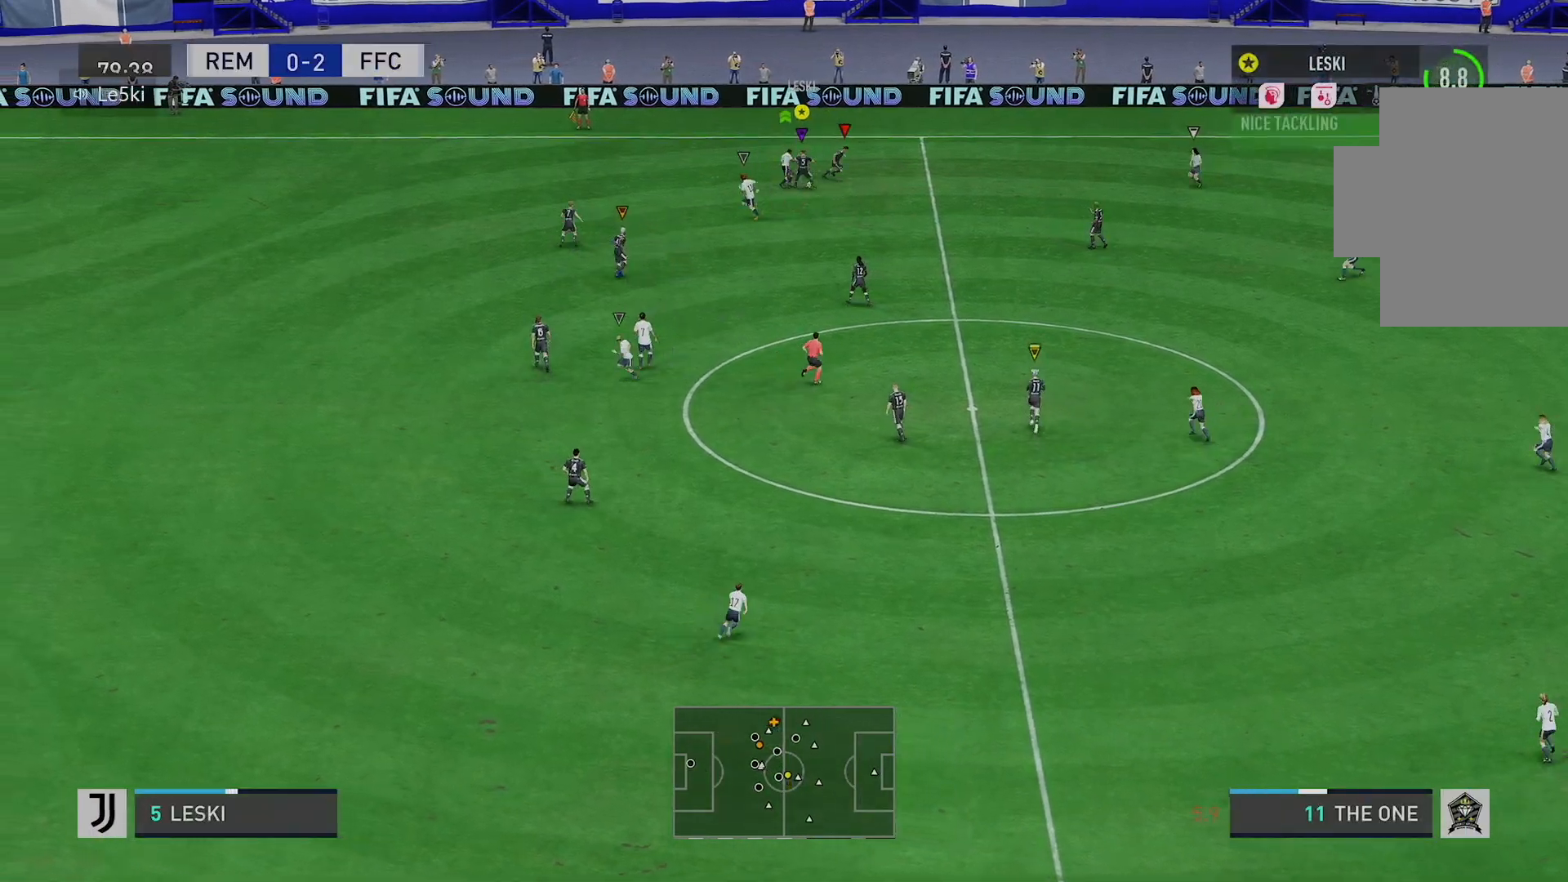
{"buttons": ["R2"], "left_stick": "up-left", "right_stick": "center", "events": [[67, "L2", "up"], [67, "R2", "down"], [67, "left_stick", "up-left"]]}
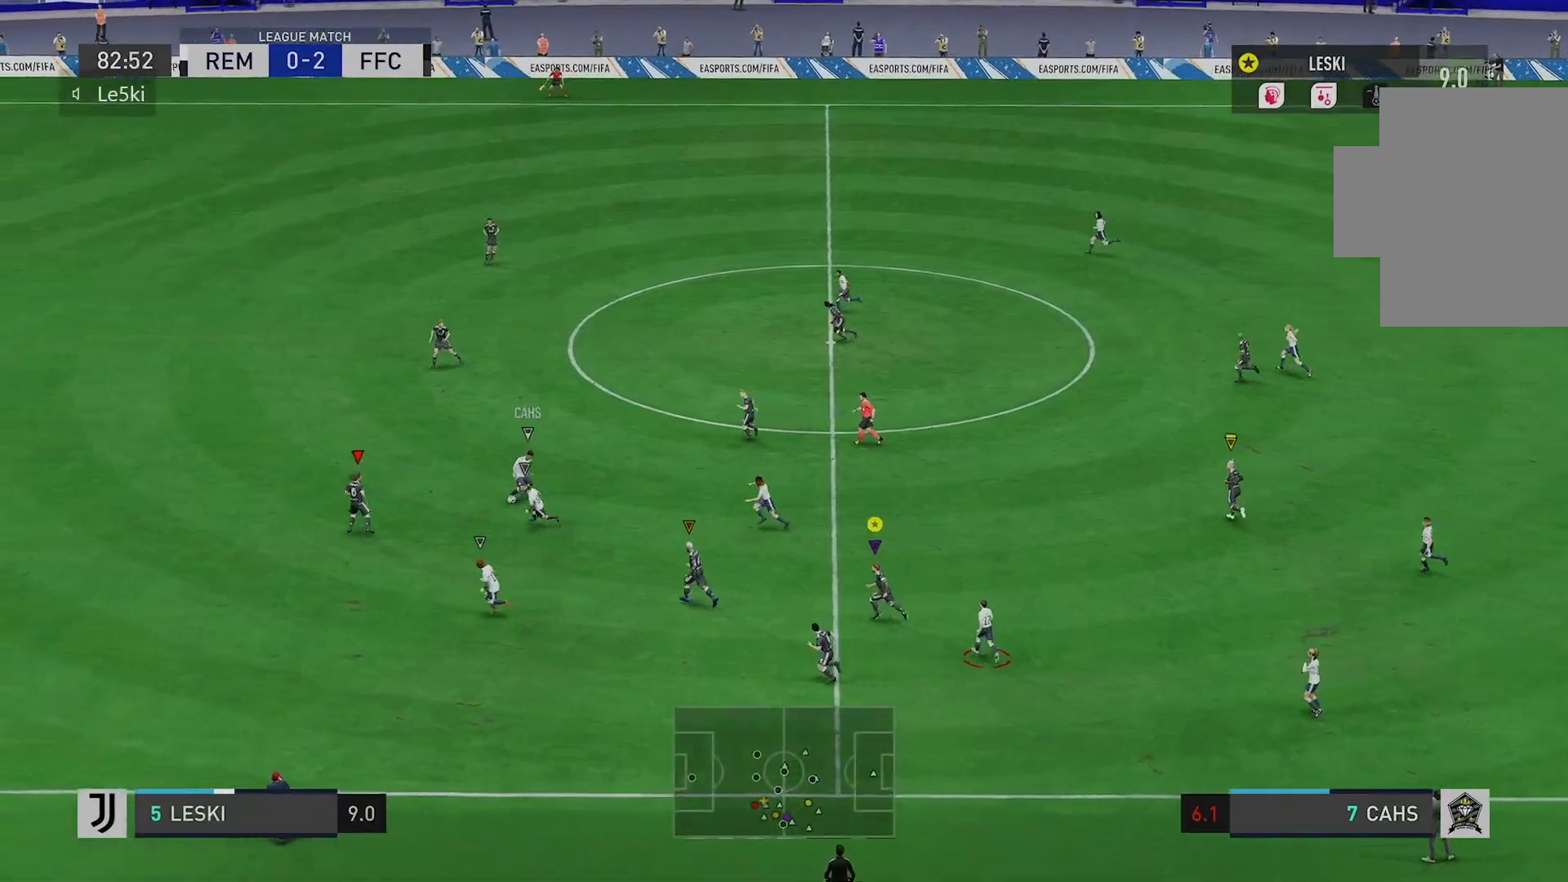
{"buttons": ["R2"], "left_stick": "left", "right_stick": "center", "events": [[150, "left_stick", "left"]]}
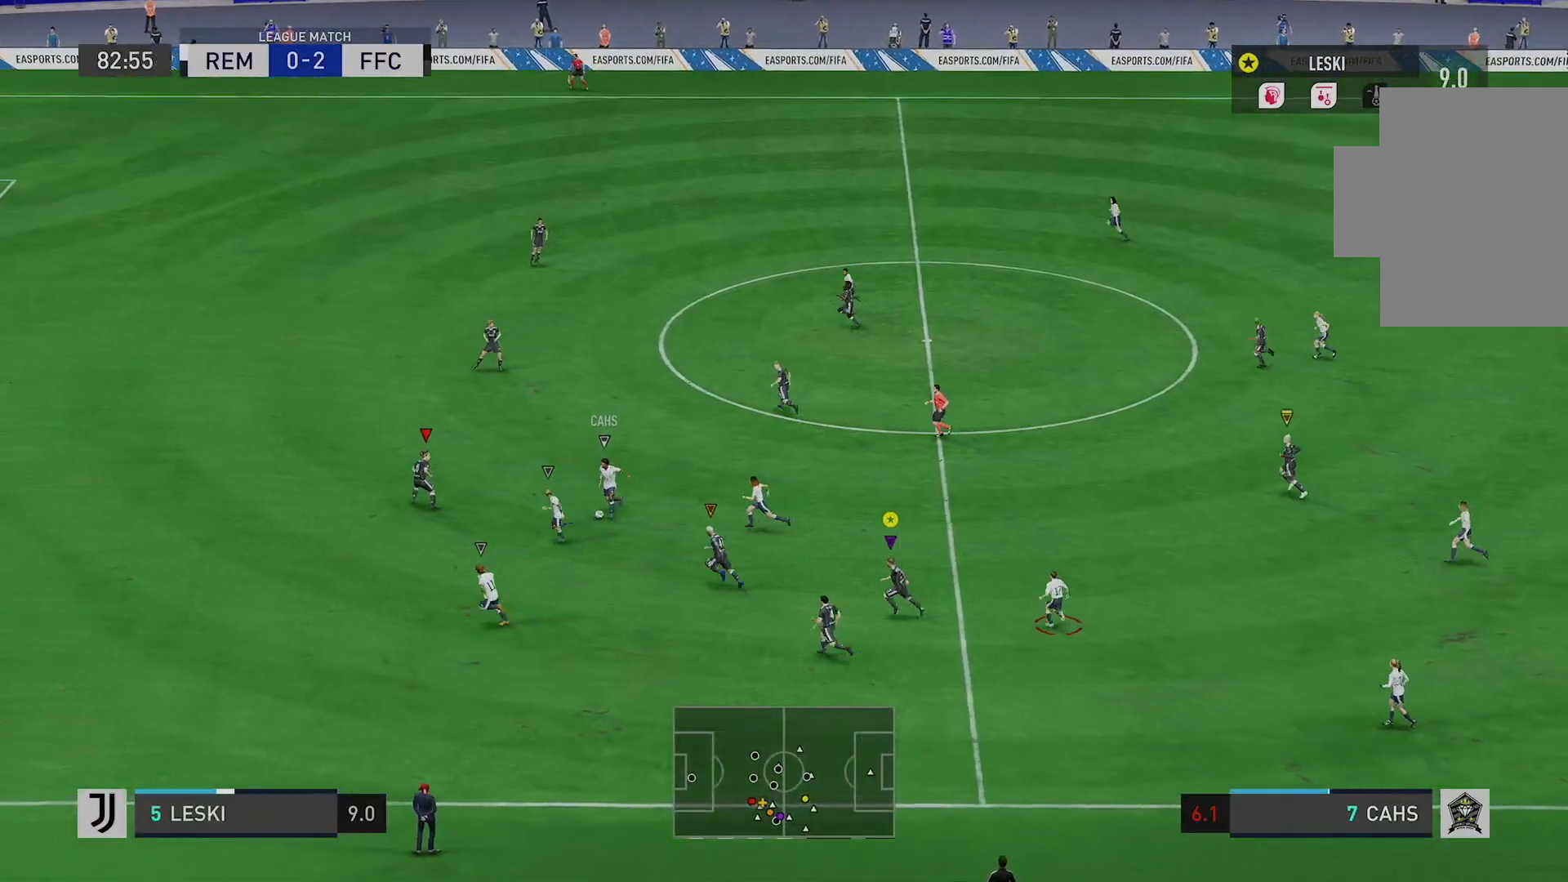
{"buttons": ["R2"], "left_stick": "left", "right_stick": "center", "events": []}
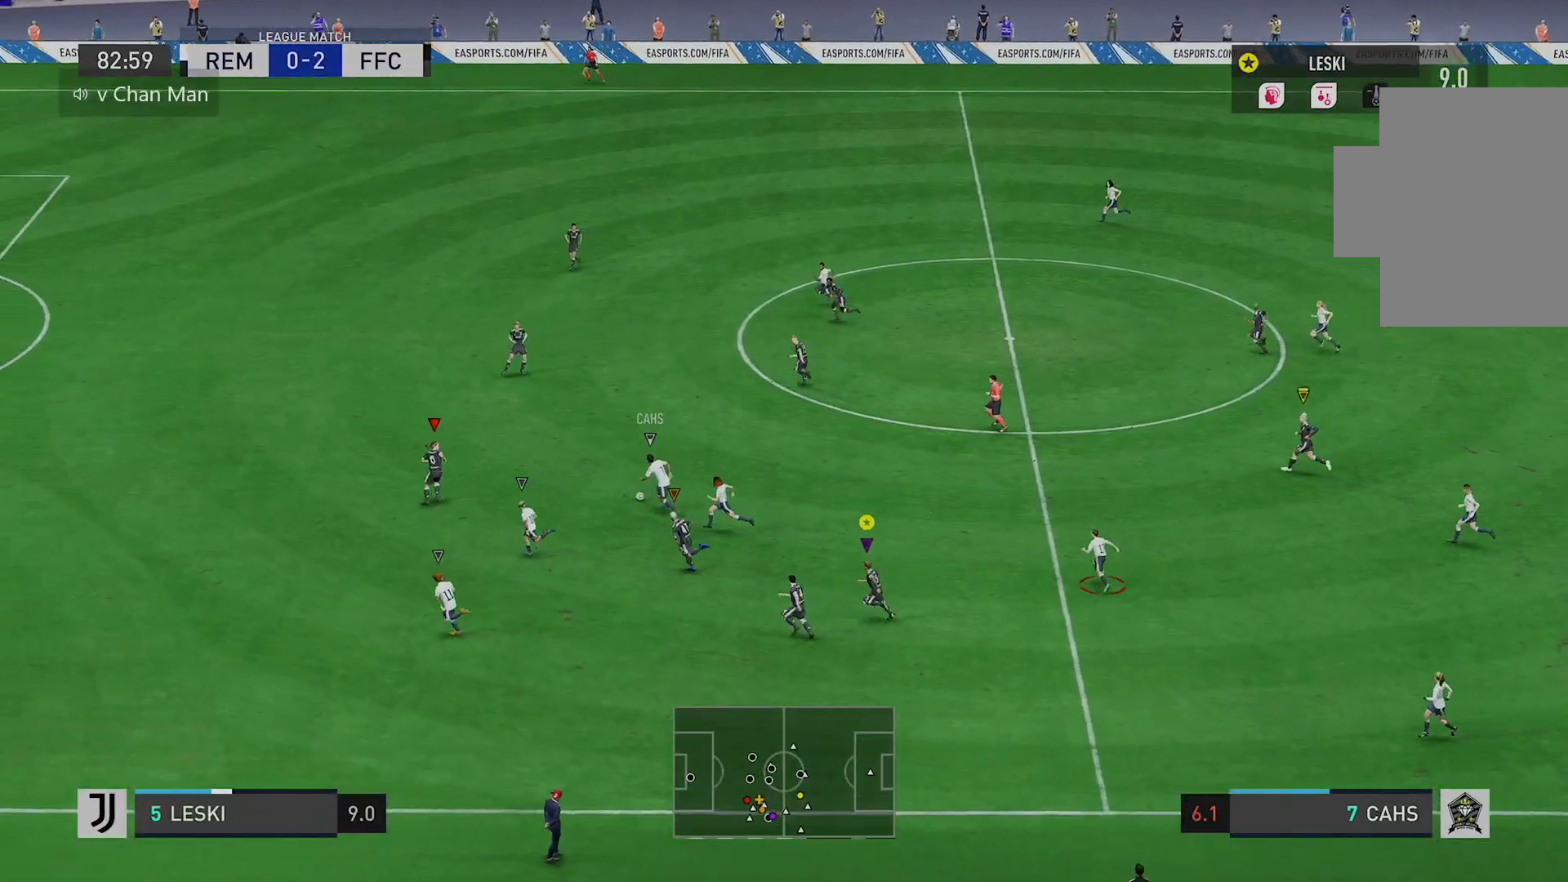
{"buttons": ["R2"], "left_stick": "left", "right_stick": "center", "events": []}
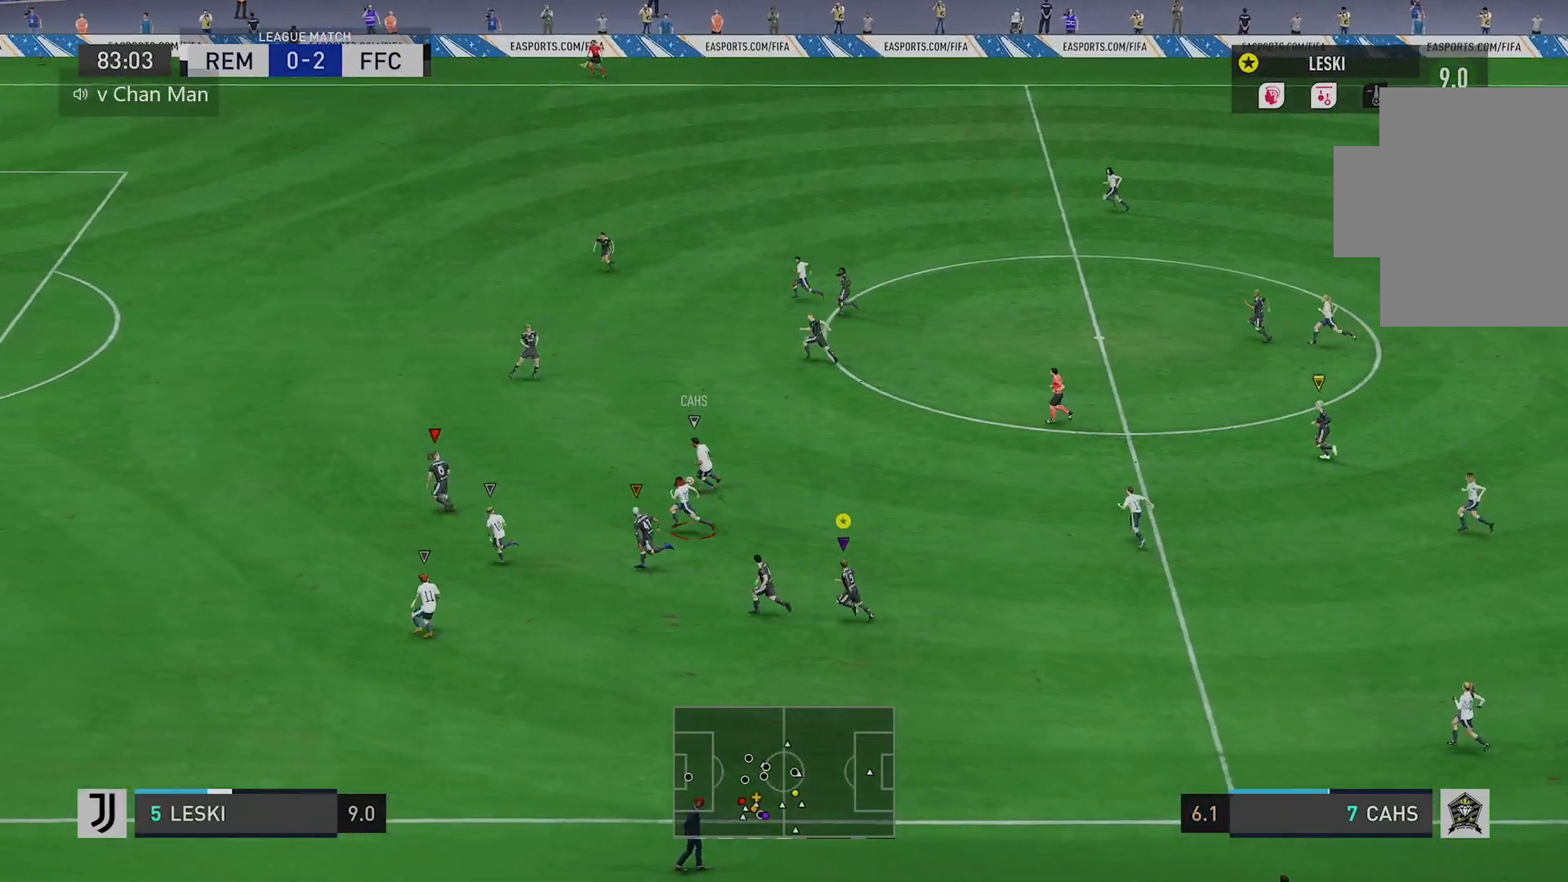
{"buttons": [], "left_stick": "left", "right_stick": "center", "events": [[450, "R2", "up"]]}
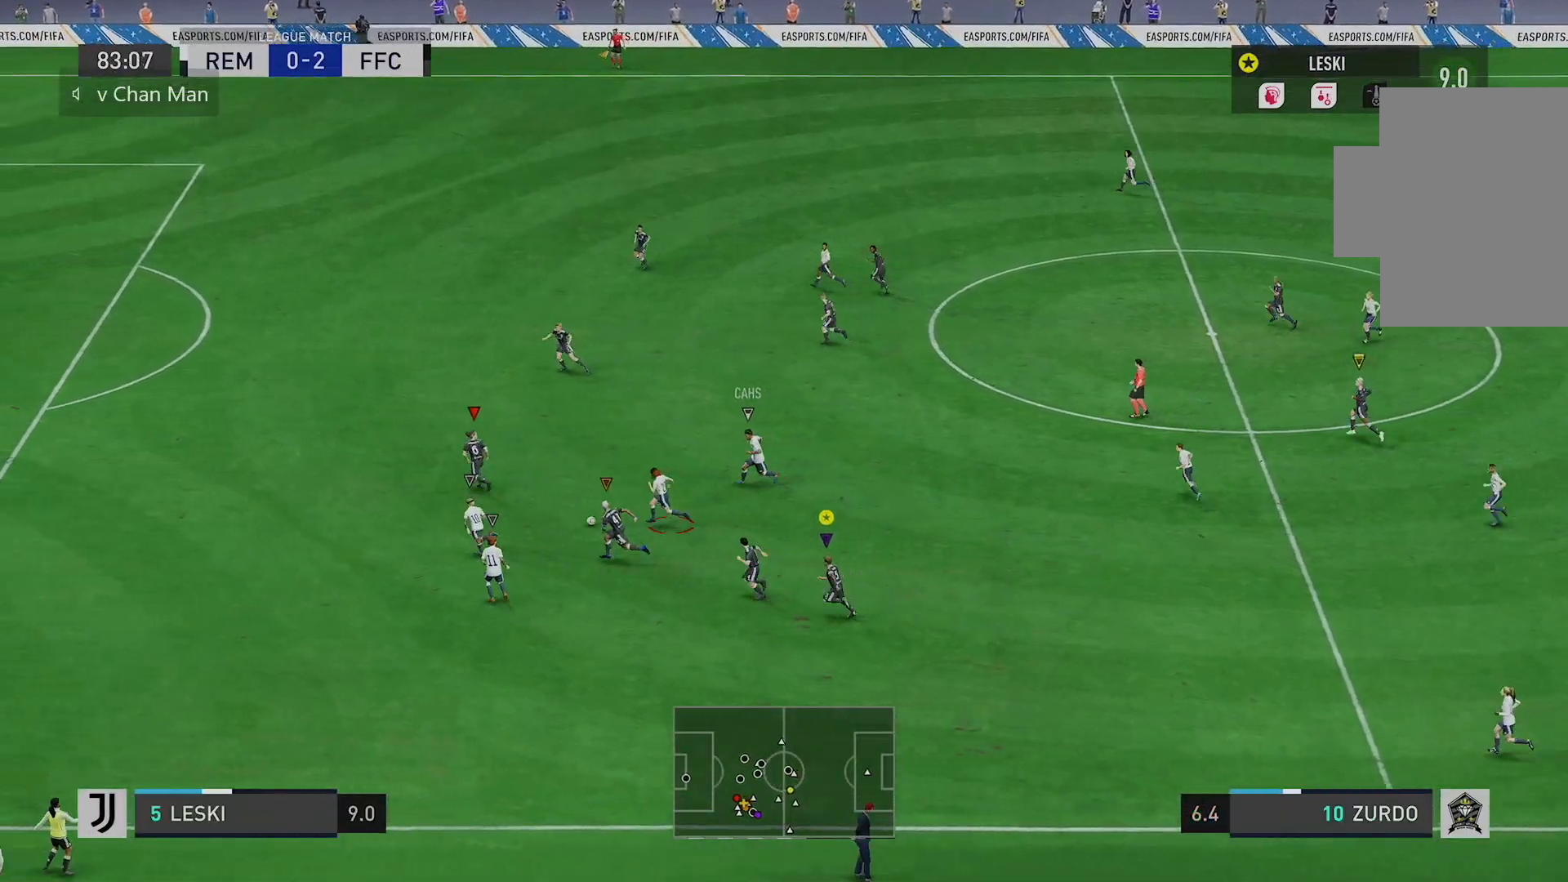
{"buttons": [], "left_stick": "left", "right_stick": "center", "events": [[134, "R1", "down"], [351, "R1", "up"]]}
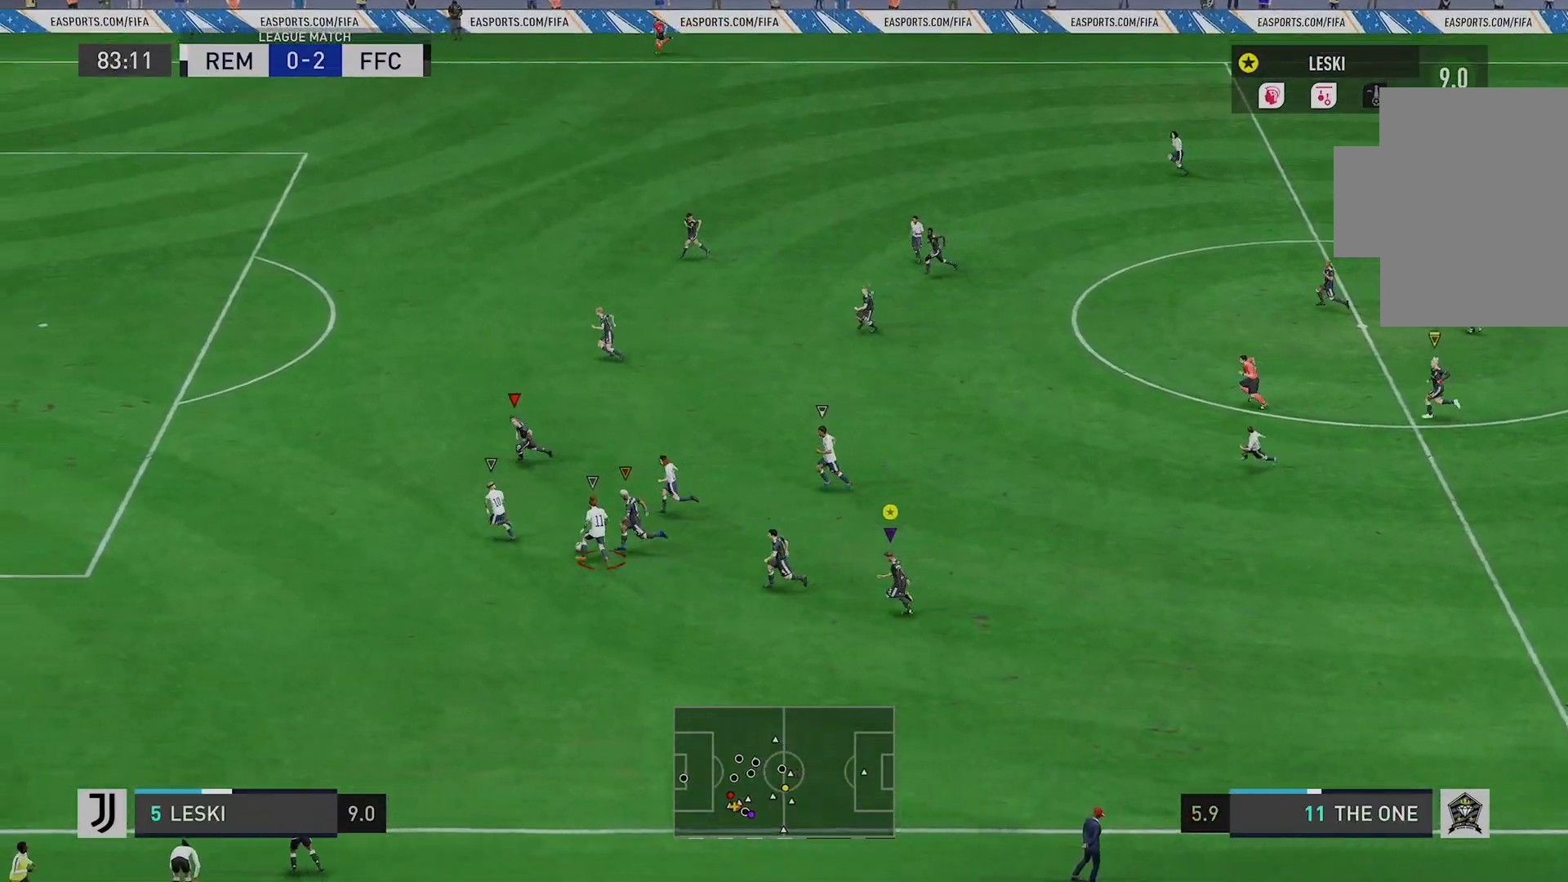
{"buttons": ["R2"], "left_stick": "up-left", "right_stick": "center", "events": [[33, "R2", "down"], [450, "left_stick", "up-left"]]}
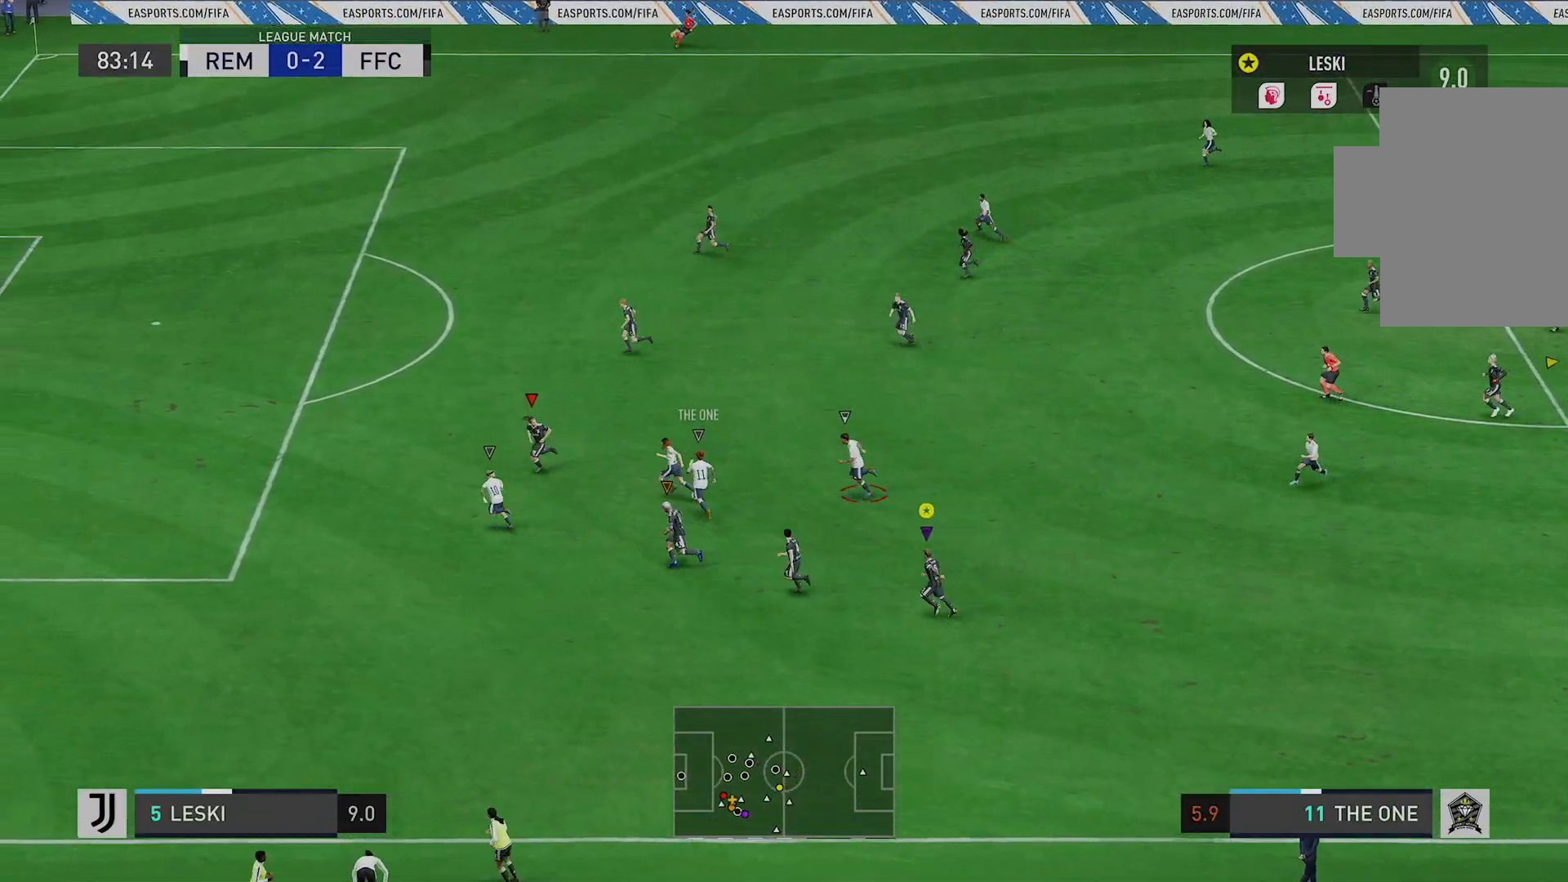
{"buttons": ["L2"], "left_stick": "up", "right_stick": "center", "events": [[17, "L2", "down"], [34, "R2", "up"], [284, "left_stick", "up"]]}
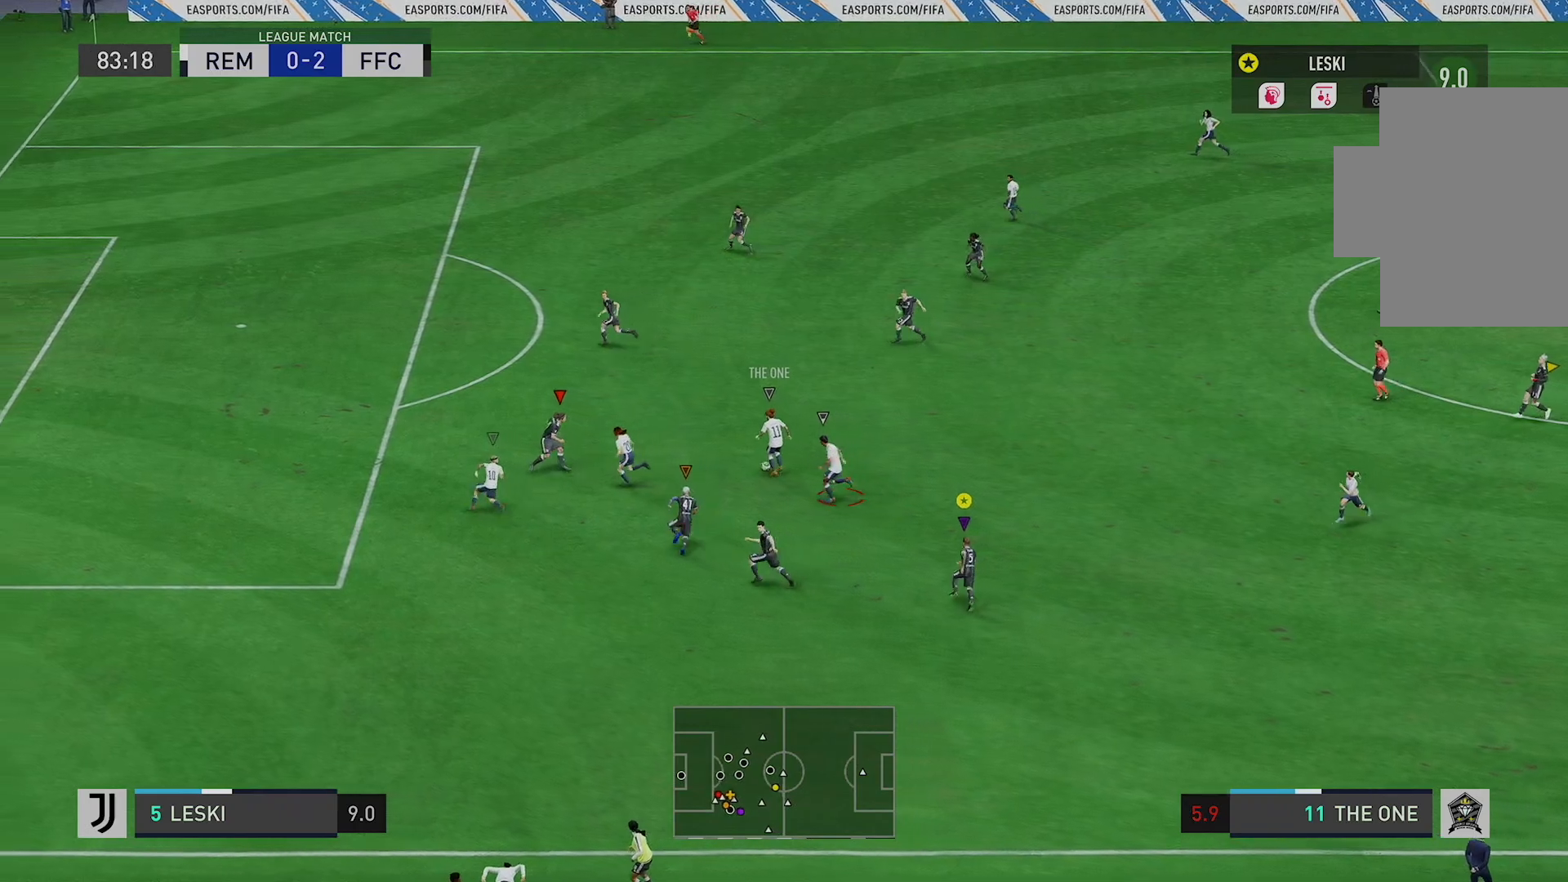
{"buttons": [], "left_stick": "up", "right_stick": "center", "events": [[317, "L2", "up"]]}
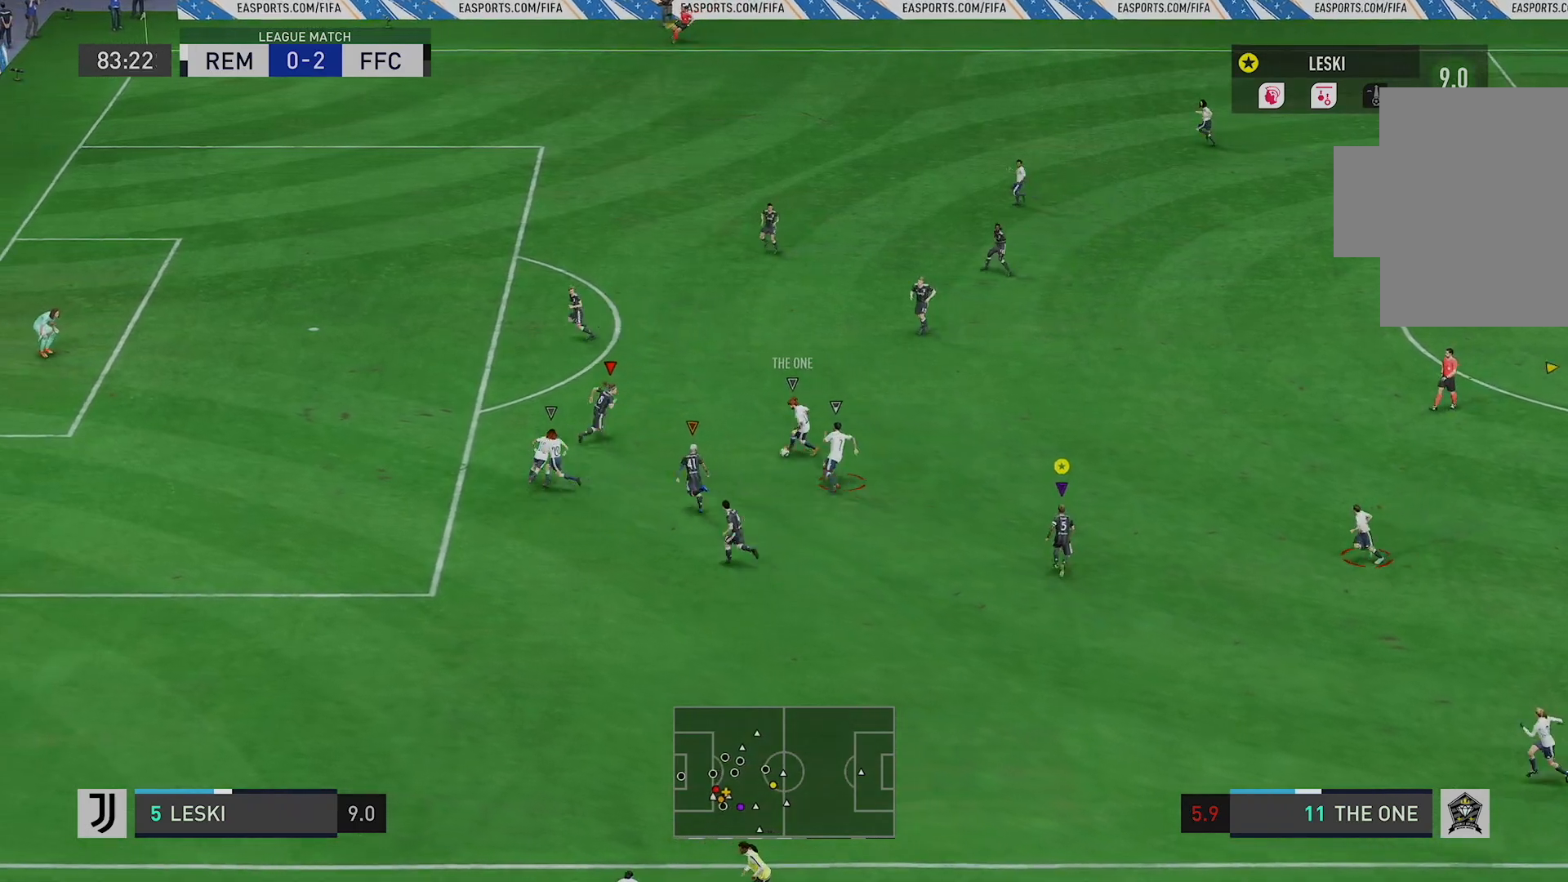
{"buttons": ["L2"], "left_stick": "right", "right_stick": "center", "events": [[100, "left_stick", "up-right"], [217, "L2", "down"], [401, "left_stick", "right"]]}
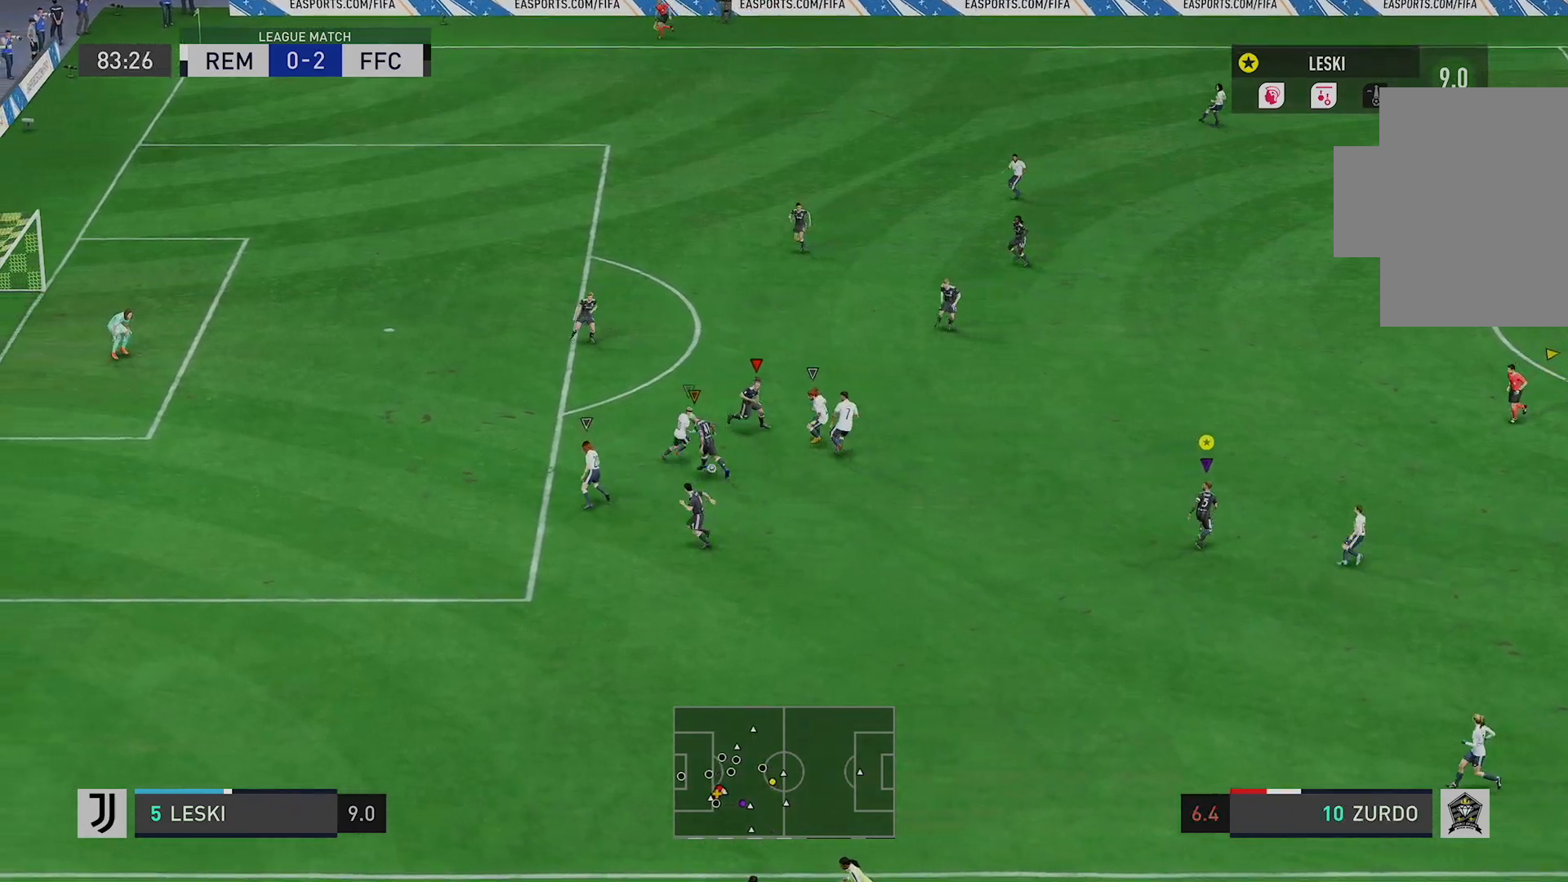
{"buttons": ["L2"], "left_stick": "up", "right_stick": "center", "events": [[133, "left_stick", "up"], [200, "left_stick", "up-left"], [500, "left_stick", "up"]]}
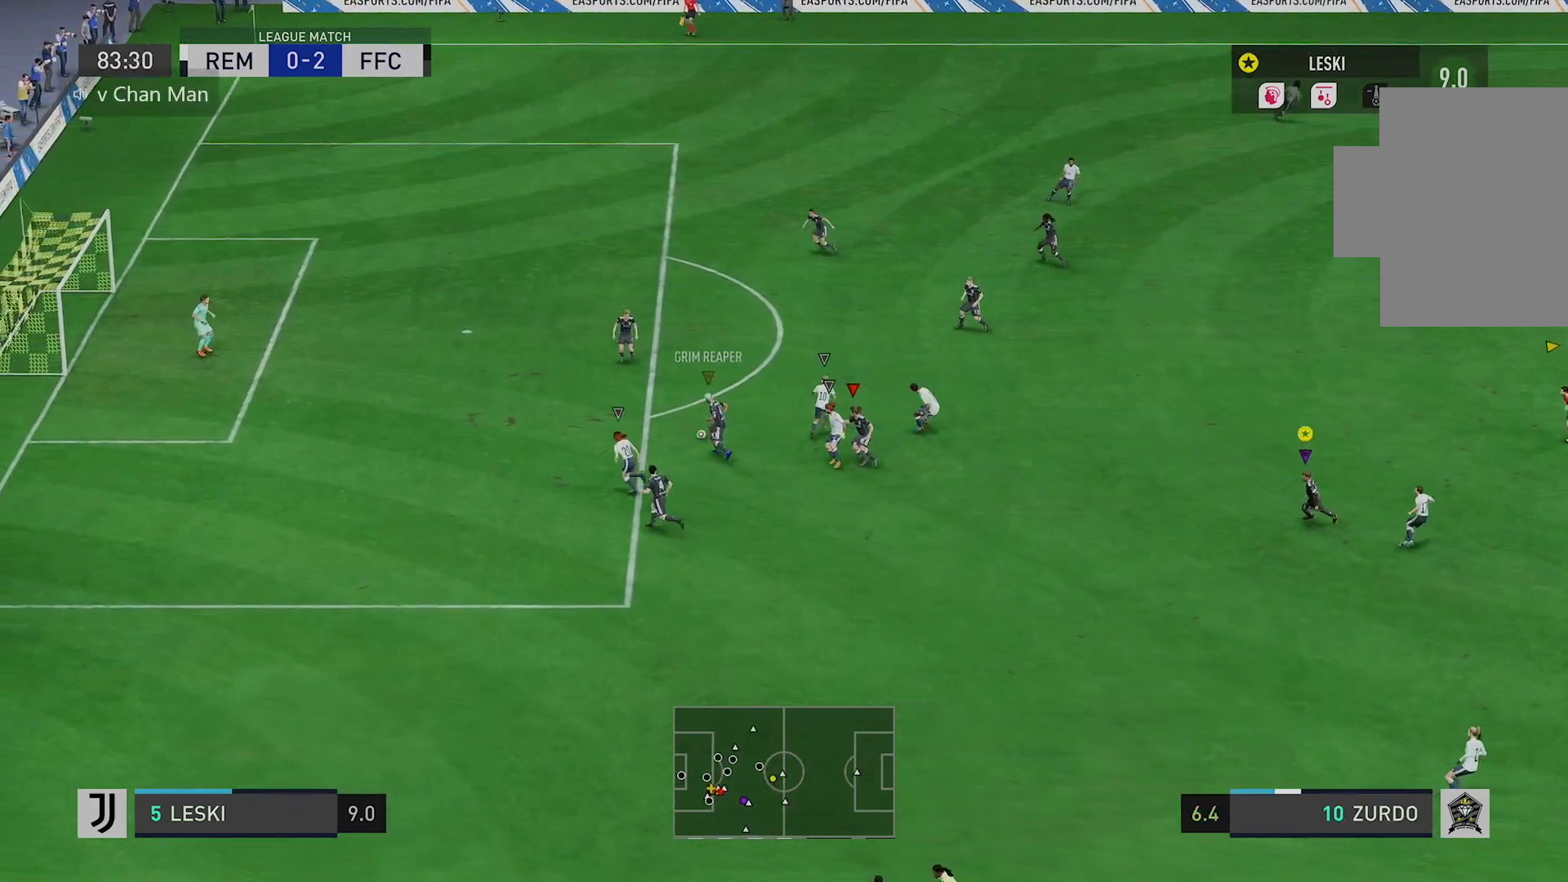
{"buttons": [], "left_stick": "up", "right_stick": "center", "events": [[284, "L2", "up"]]}
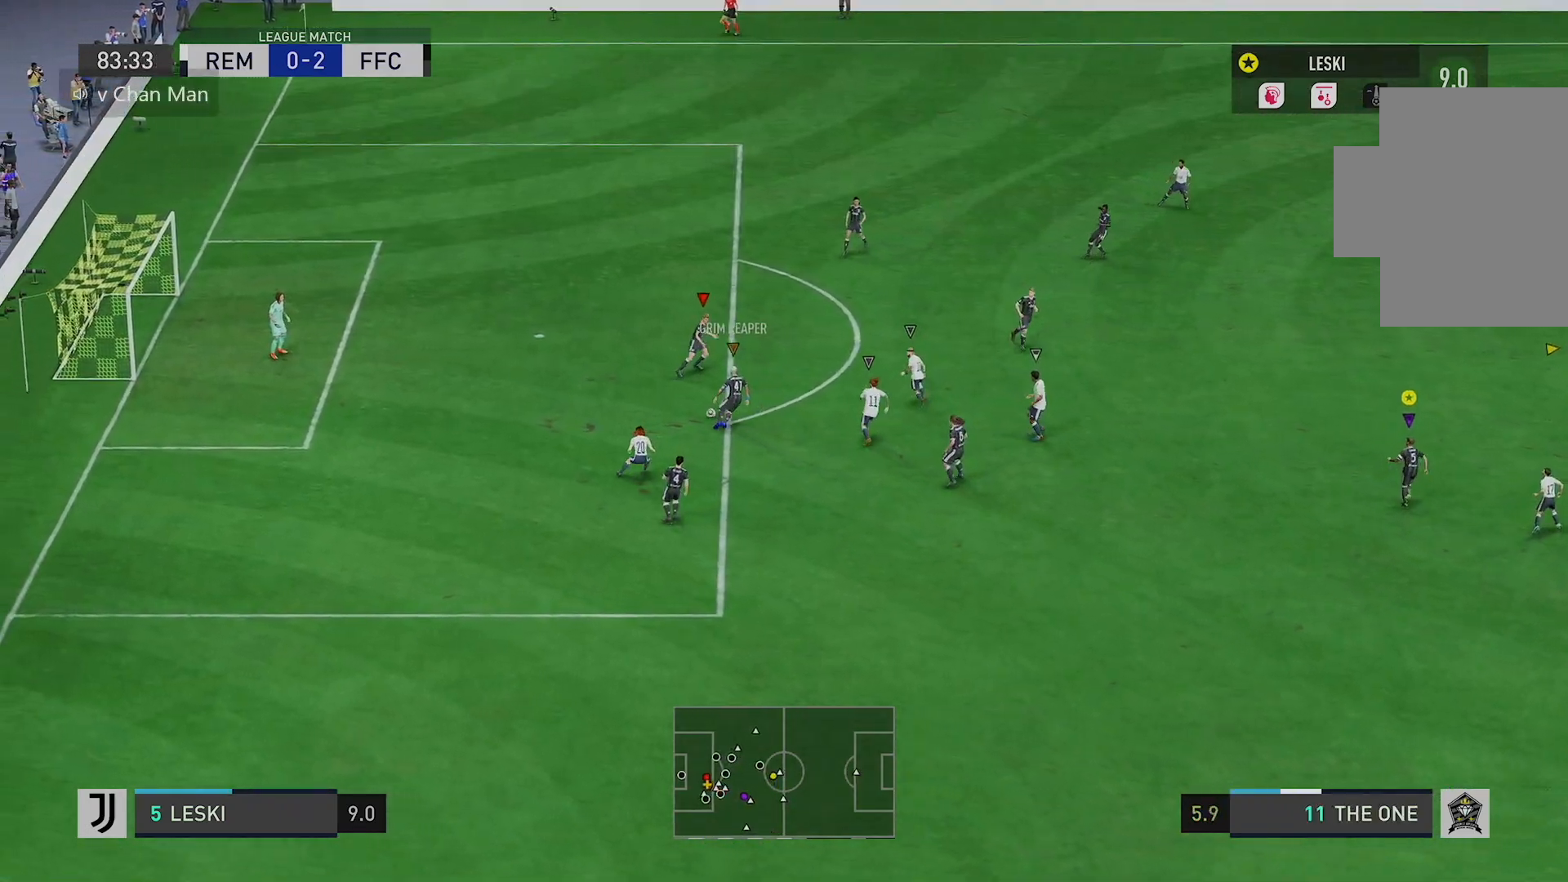
{"buttons": [], "left_stick": "up", "right_stick": "center", "events": []}